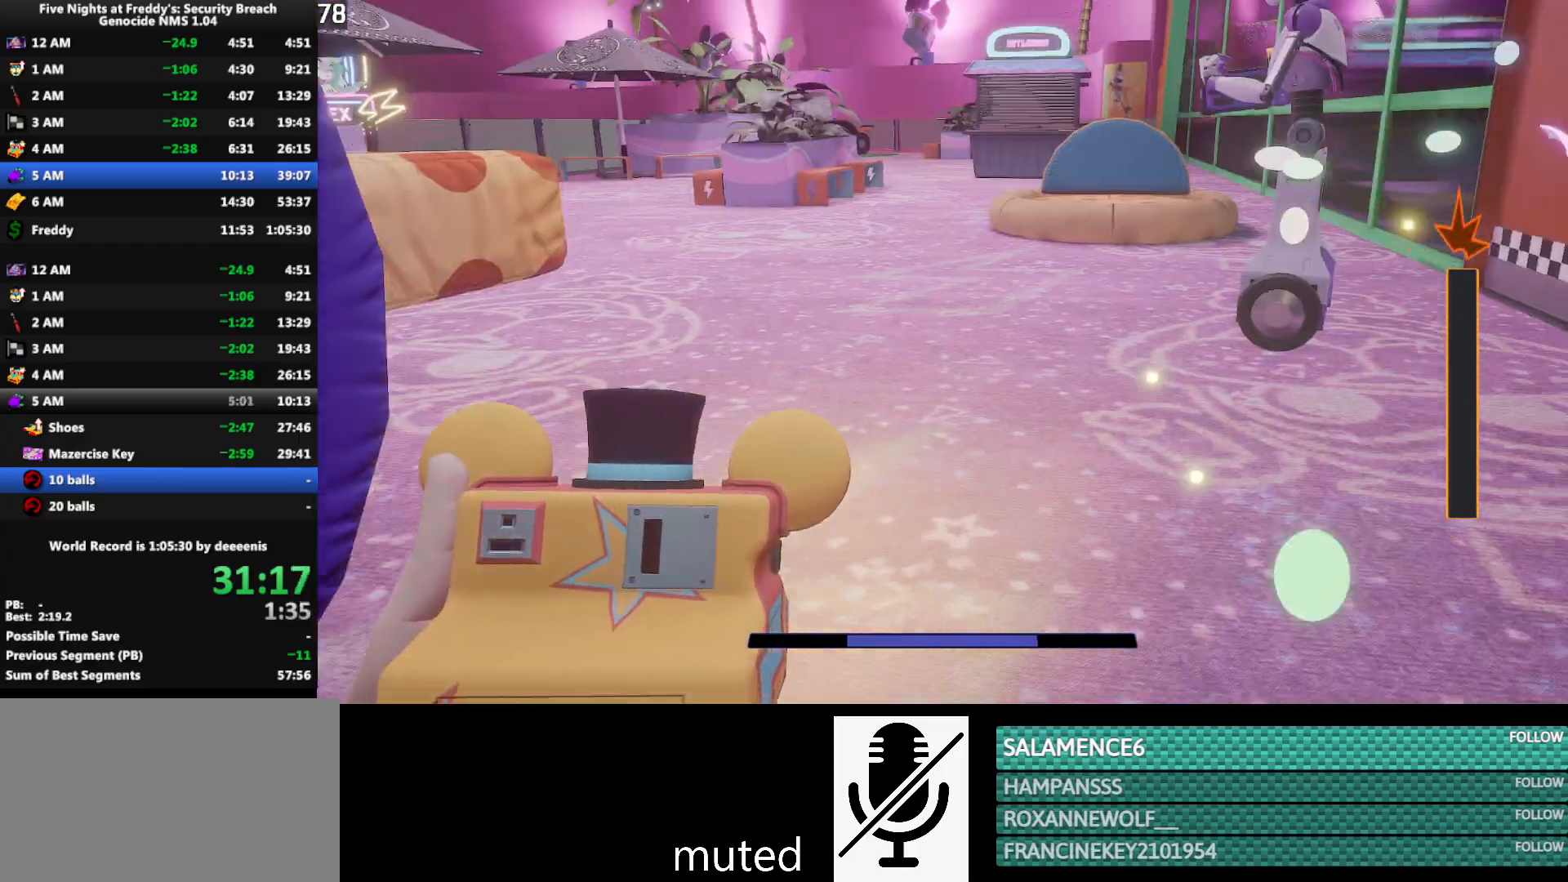
Gameplay with keyboard and mouse; each line is a JSON object with the keys and mouse buttons held at the frame after it. "events" lists presses ("down") and releases ("up") of "1", "2", "3", "4", "5", "a", "alt", "b", "c", "ctrl", "d", "e", "f", "g", "q", "r", "s", "shift", "space", "t", "tab", "tilde", "v", "w", "x", "z", "mouse_left", "mouse_wheel", "mouse_right", "mouse_mb4" and "mouse_mb5" between this image and that frame as [ms after this image, input, new state], when the widget could be followed in between. "mouse_left", "mouse_wheel", "mouse_right", "mouse_mb4", "mouse_mb5" = the "left", "wheel", "right", "mb4", "mb5" buttons of the "mouse" list. No other keys are recorded. "wheel" means that the mouse wheel is clicked or scrolled. Mouse movement is not recorded.
{"keys": ["w"], "mouse": [], "events": [[50, "d", "up"]]}
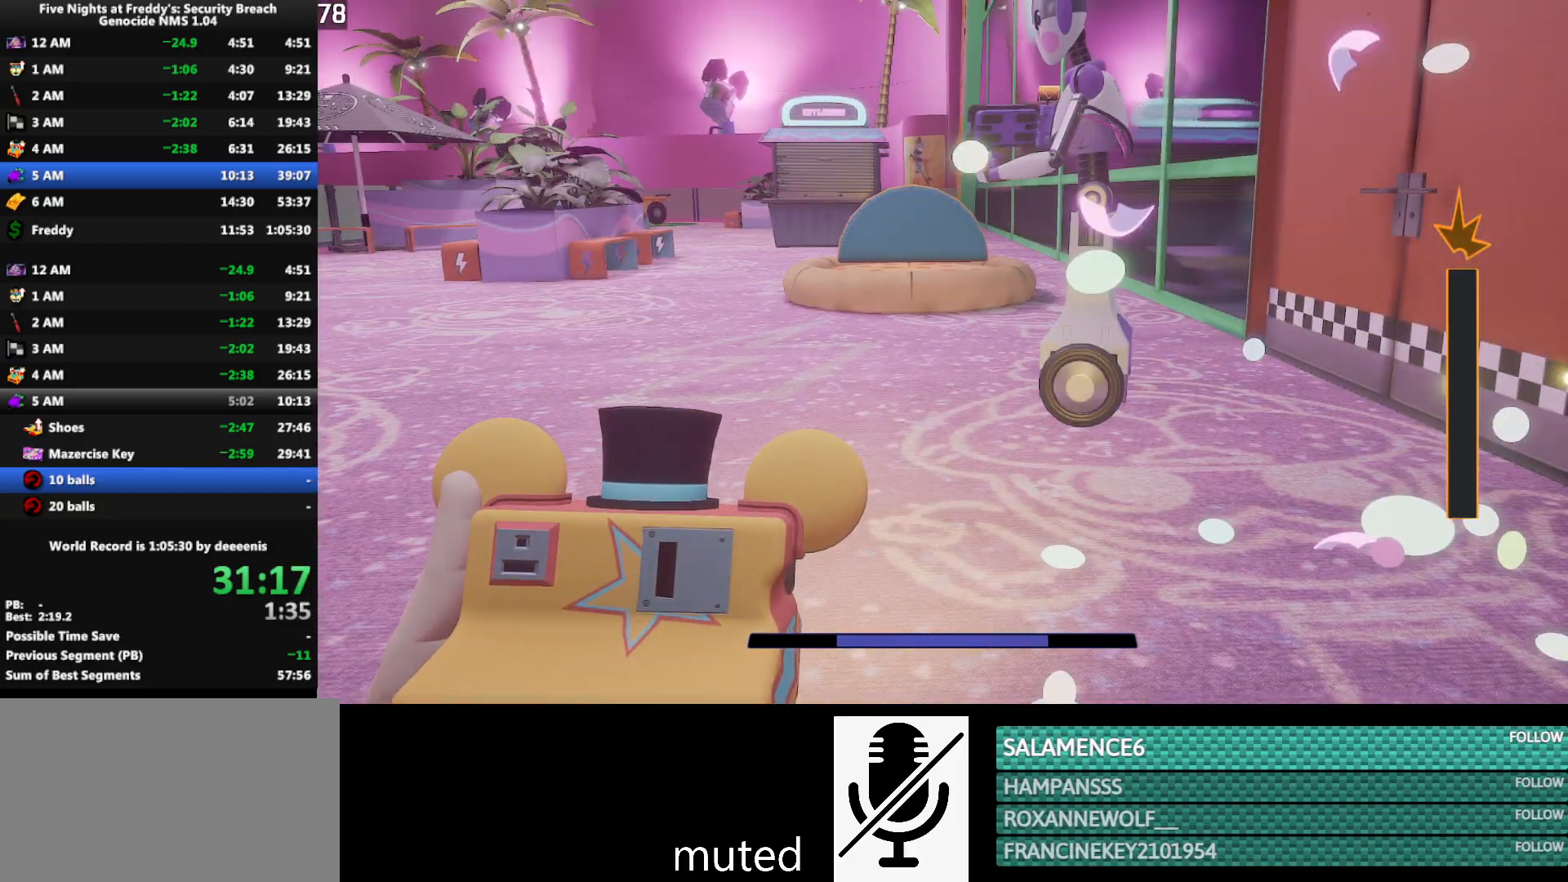
{"keys": ["w"], "mouse": [], "events": [[100, "d", "down"], [150, "d", "up"]]}
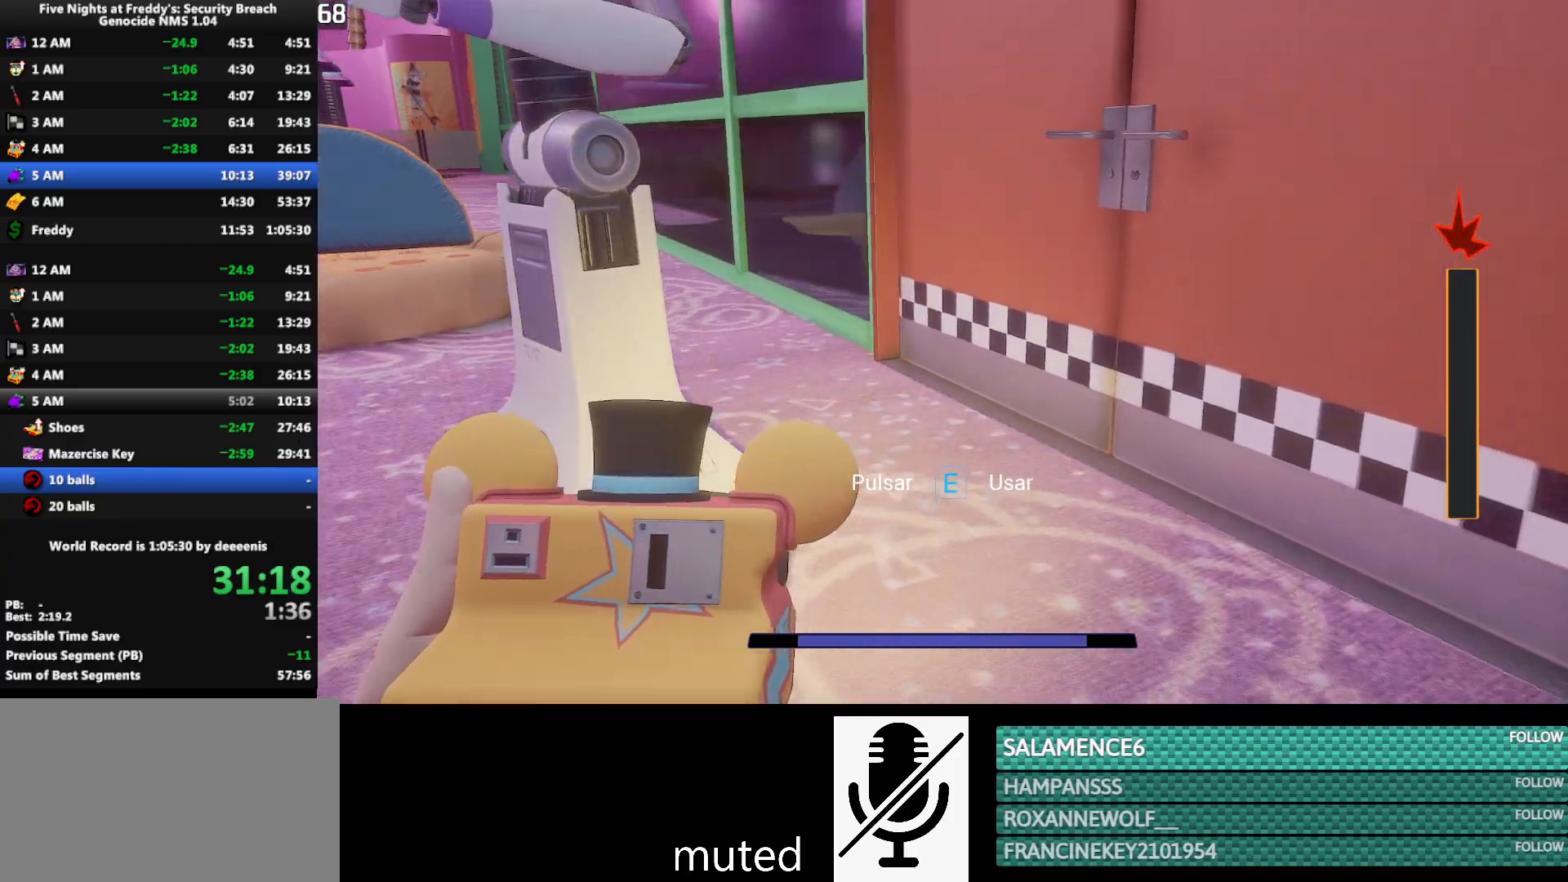
{"keys": ["w"], "mouse": [], "events": []}
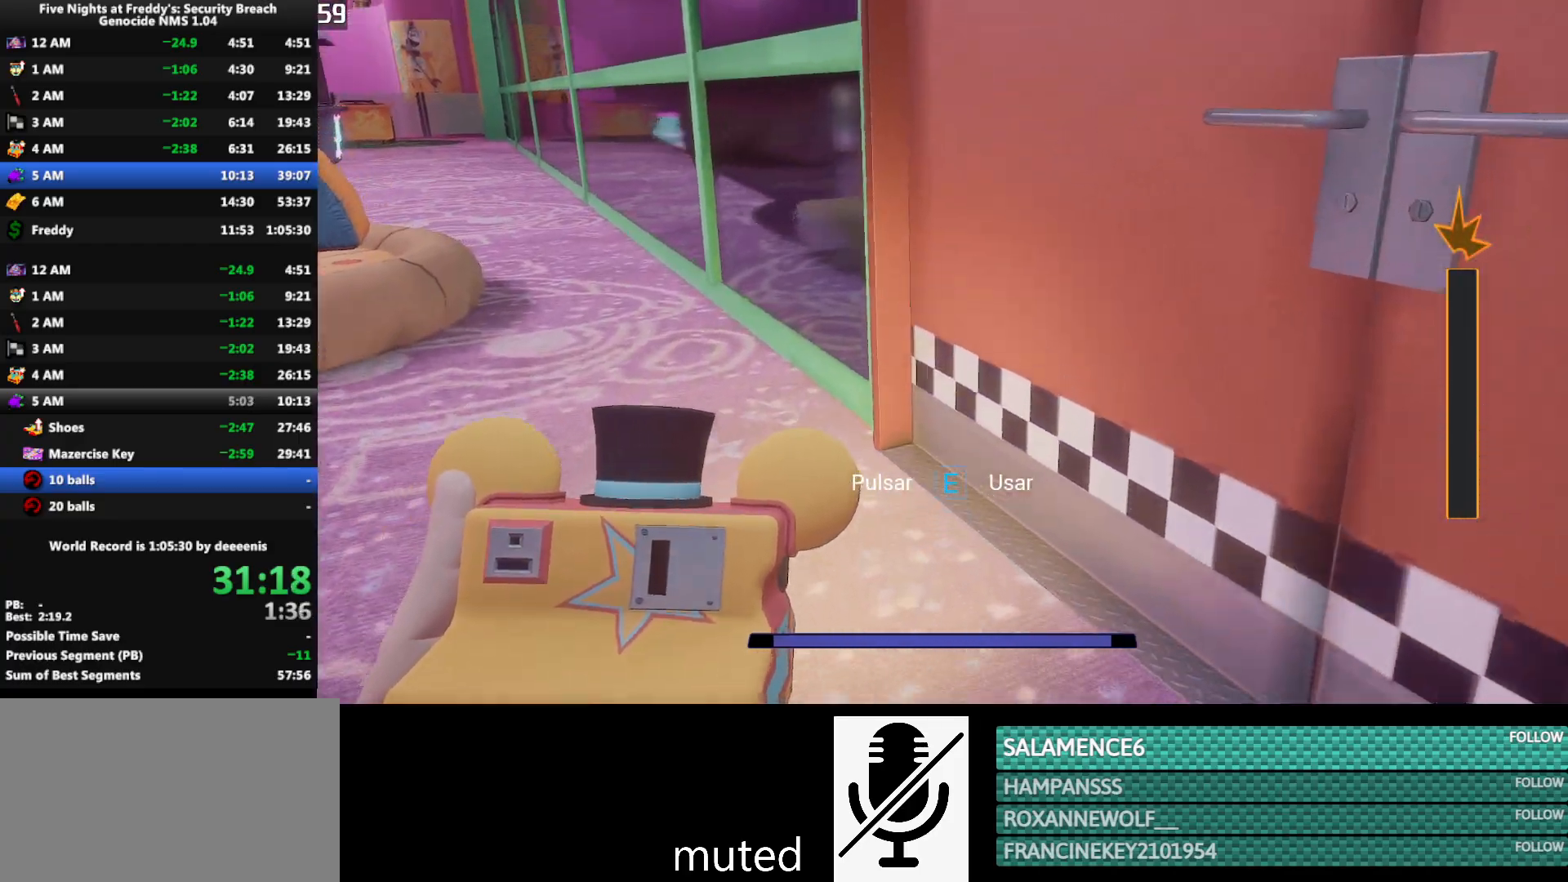
{"keys": ["w"], "mouse": [], "events": []}
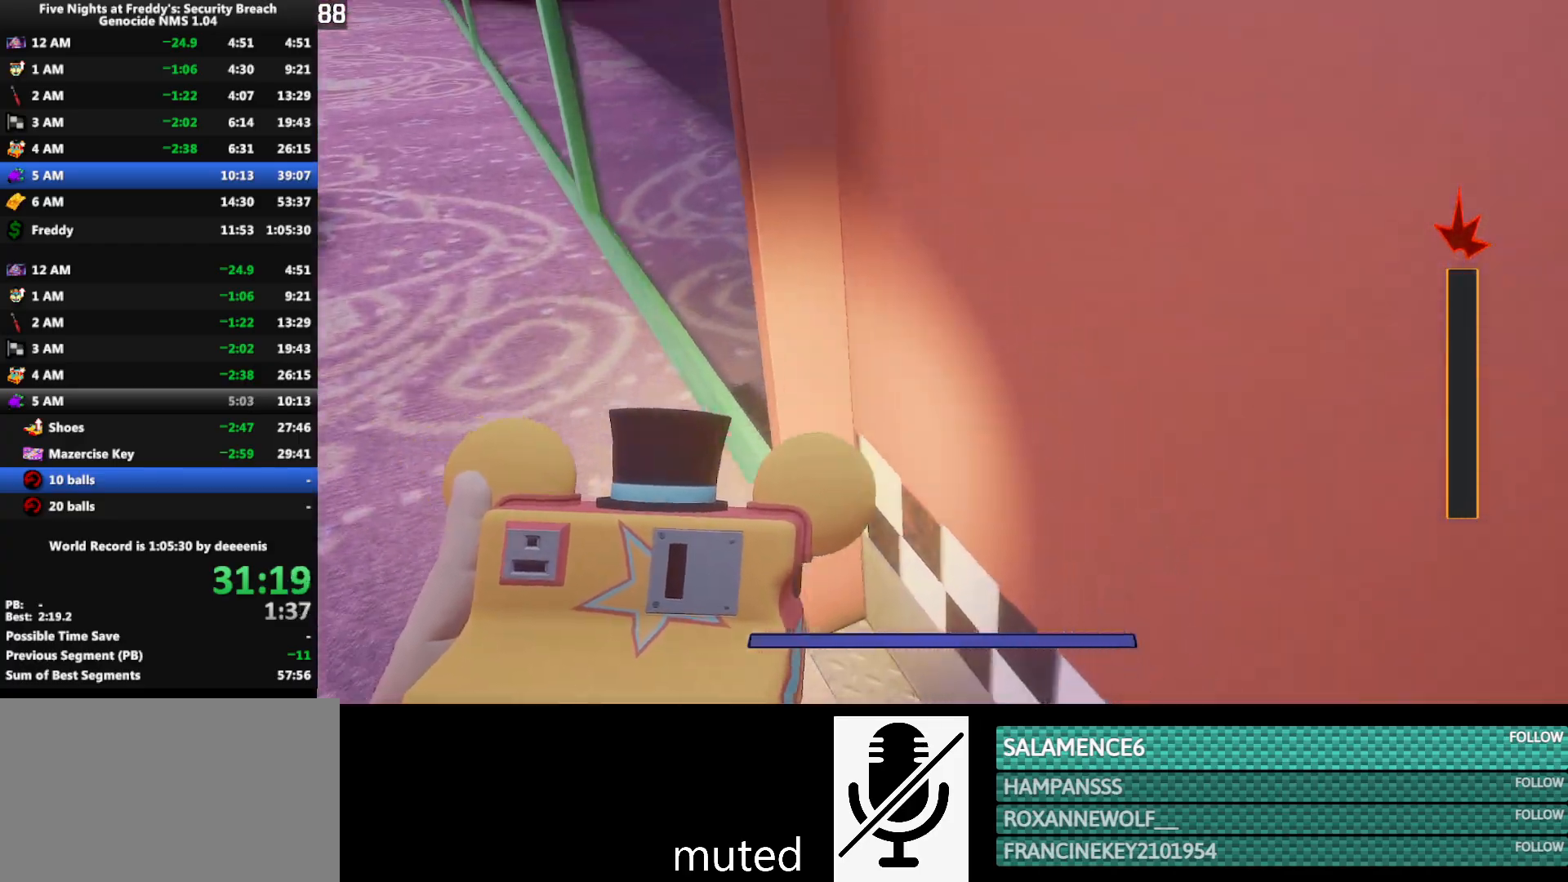
{"keys": ["w"], "mouse": [], "events": [[200, "w", "up"], [333, "w", "down"]]}
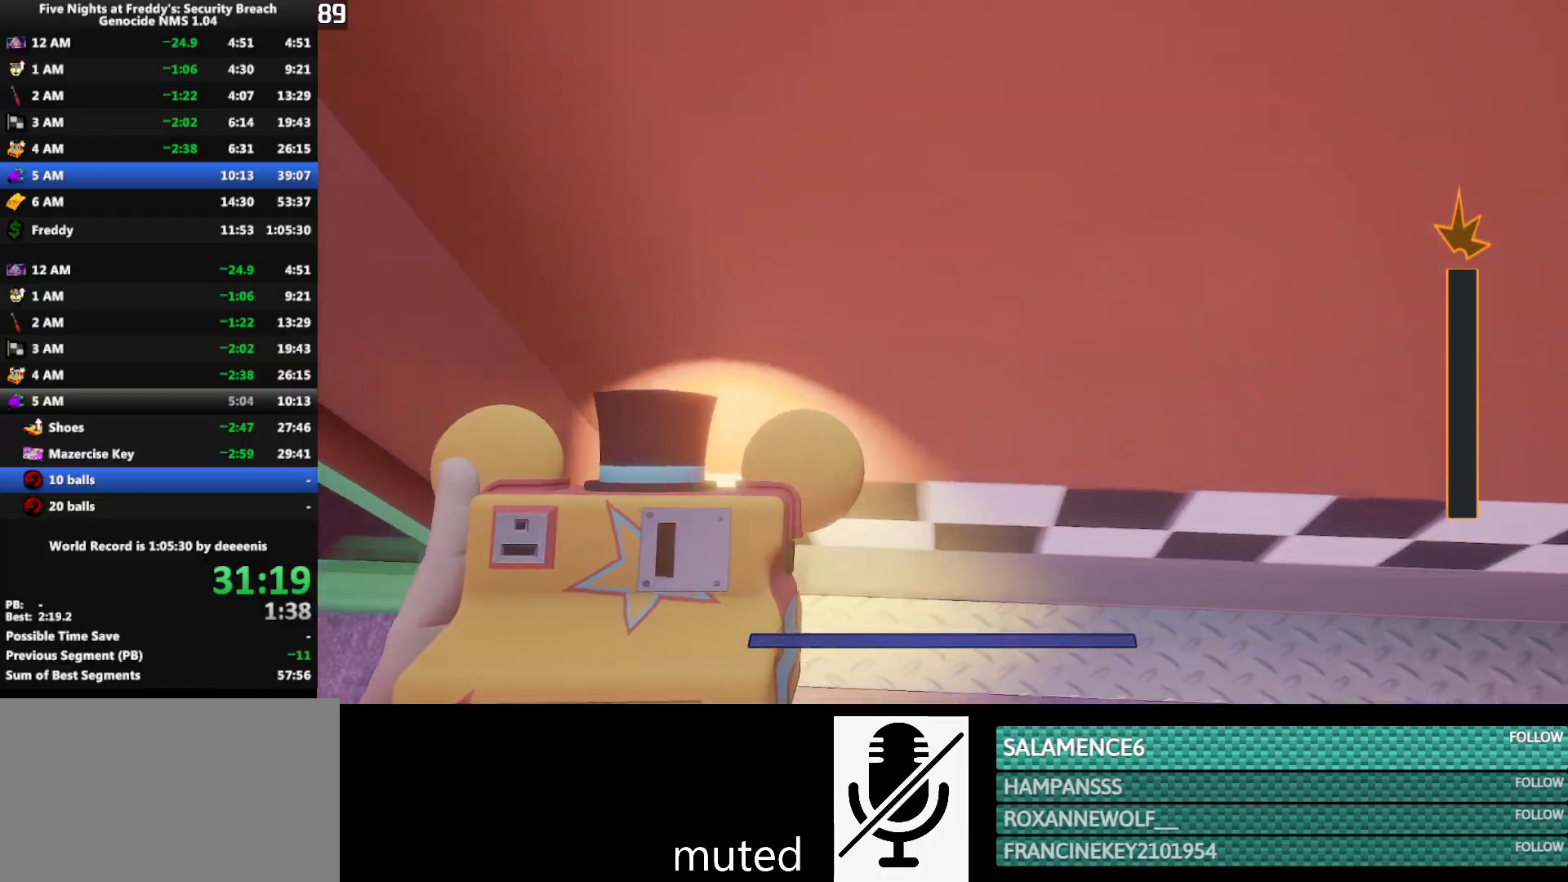
{"keys": ["shift", "w"], "mouse": [], "events": [[167, "shift", "down"]]}
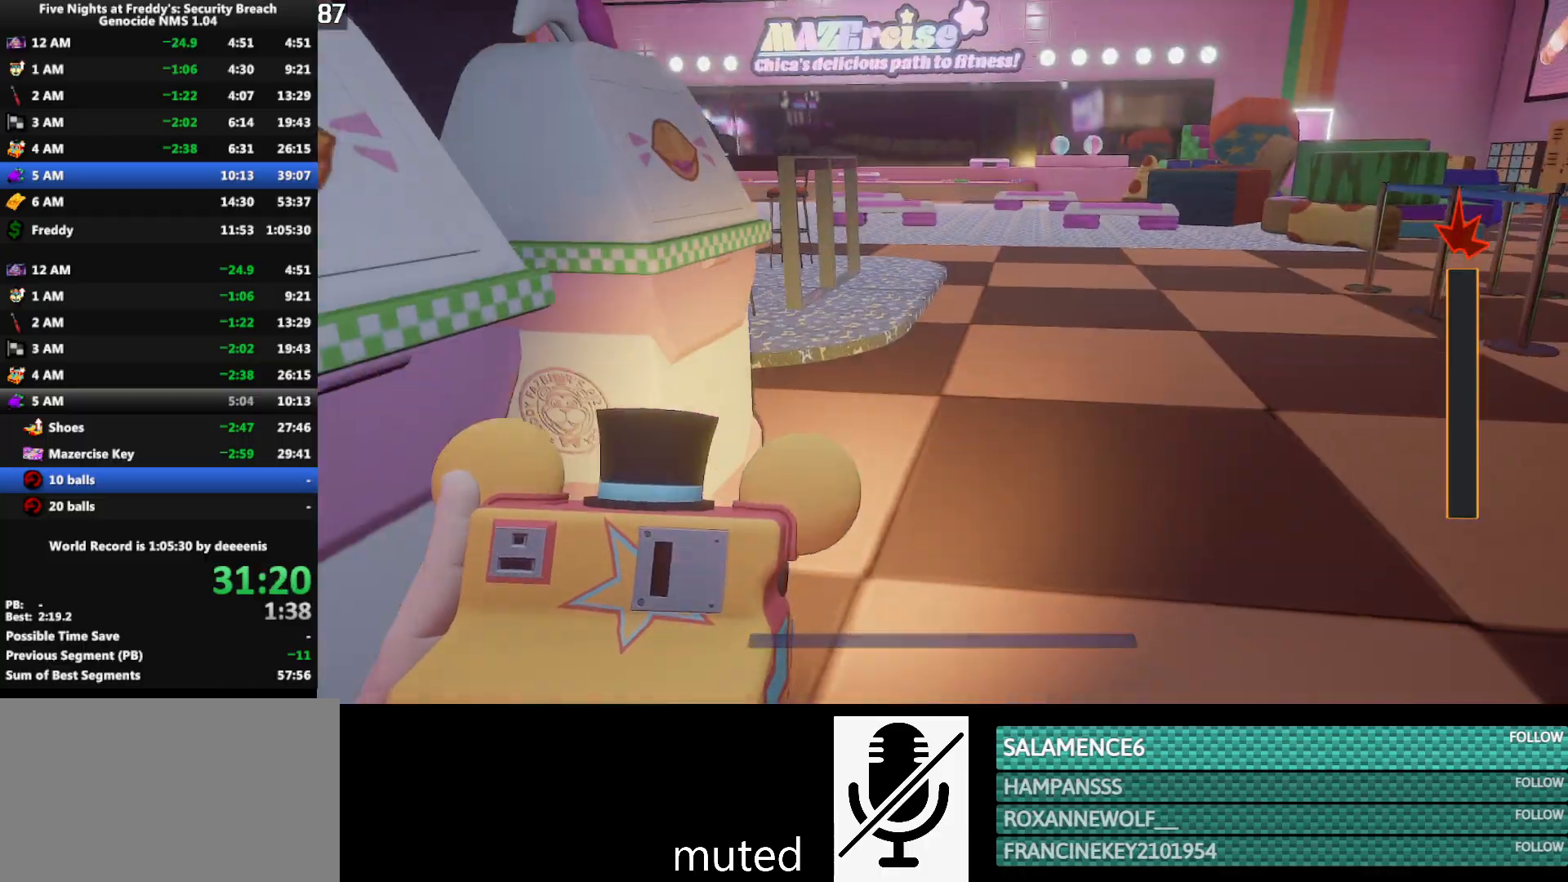
{"keys": ["shift", "w"], "mouse": [], "events": []}
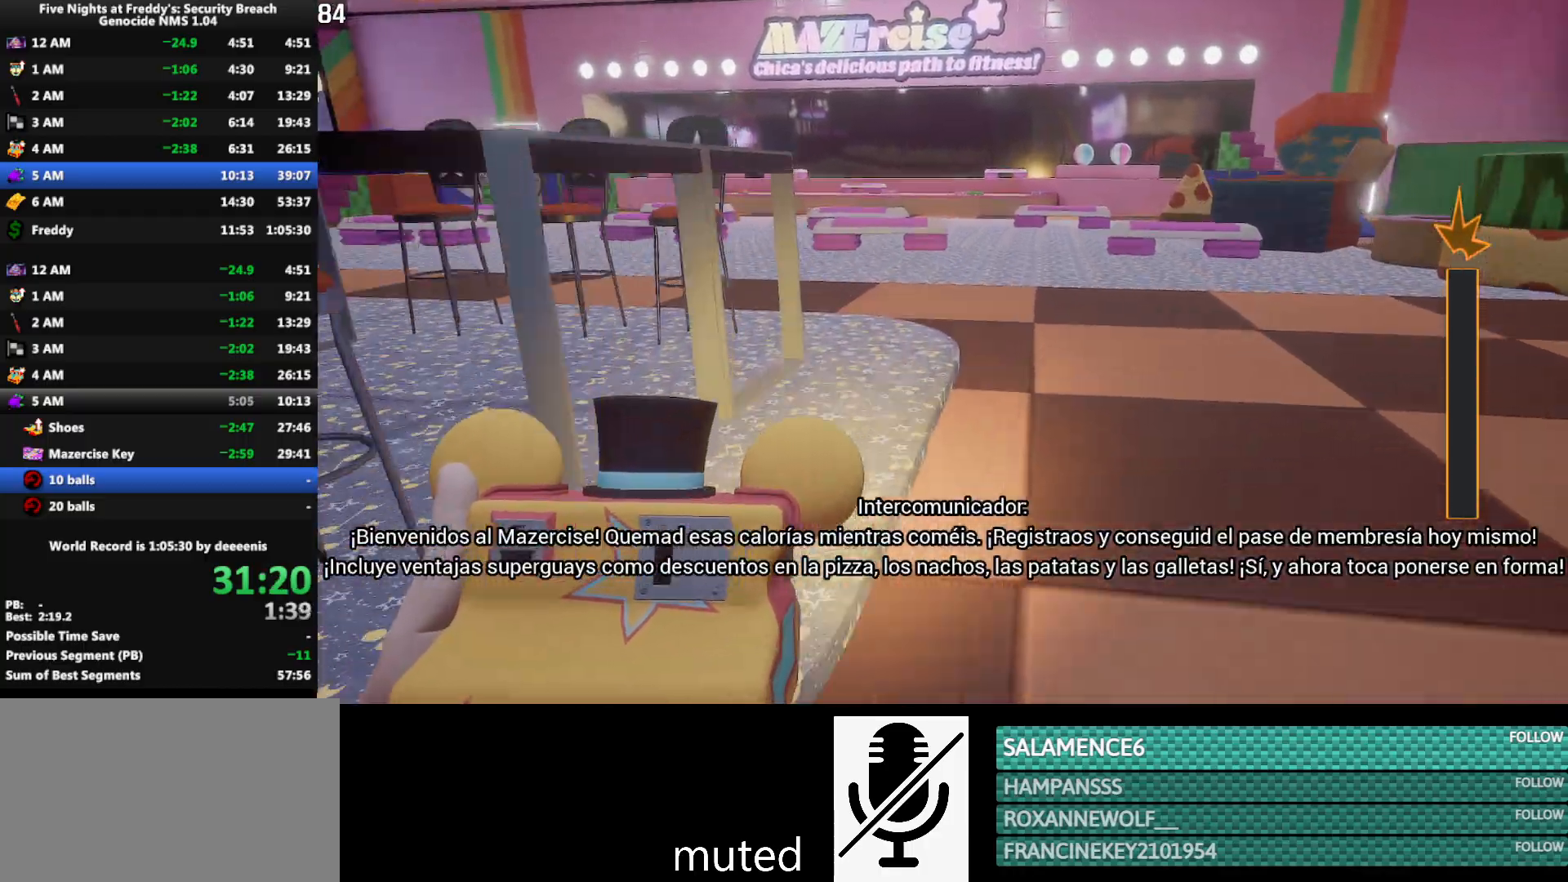
{"keys": ["shift", "w"], "mouse": [], "events": []}
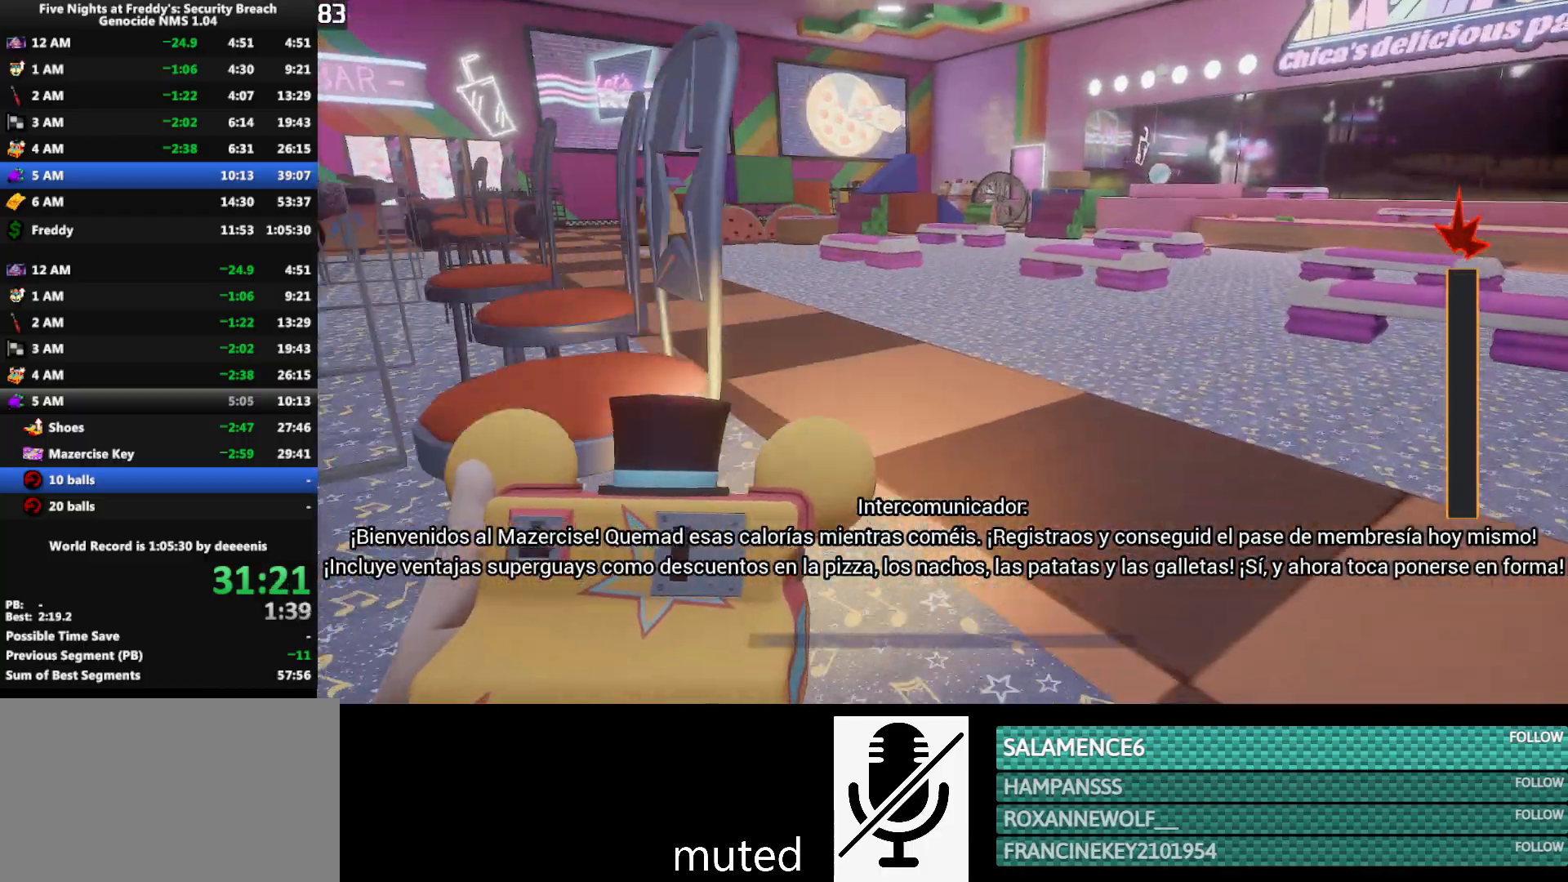
{"keys": ["shift", "w"], "mouse": [], "events": [[83, "space", "down"], [117, "shift", "up"], [117, "space", "up"], [500, "shift", "down"]]}
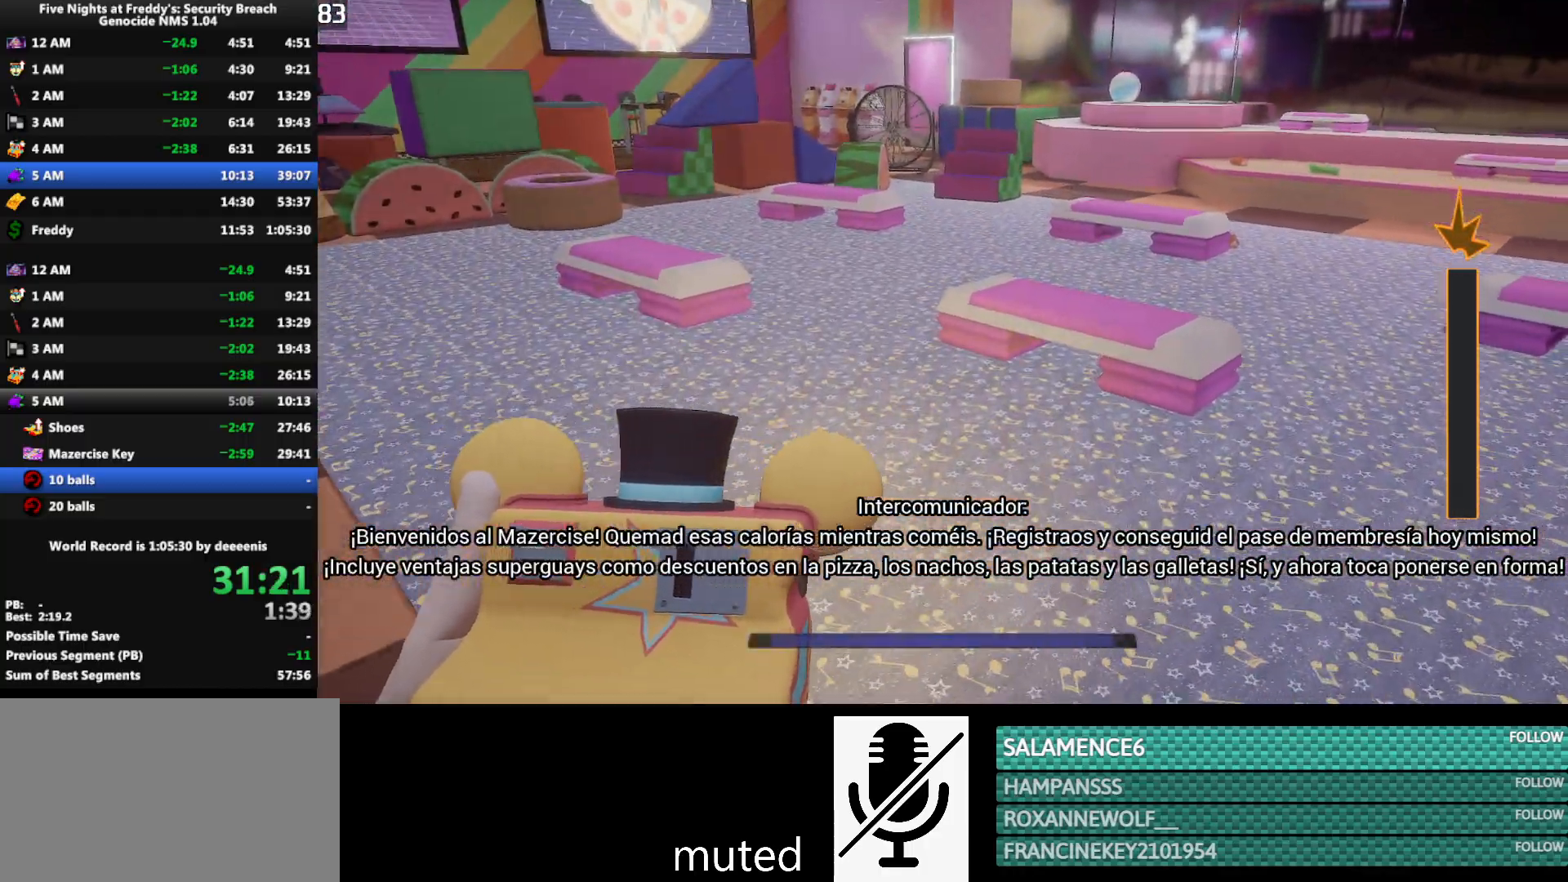
{"keys": ["w"], "mouse": [], "events": [[283, "space", "down"], [367, "shift", "up"], [367, "space", "up"]]}
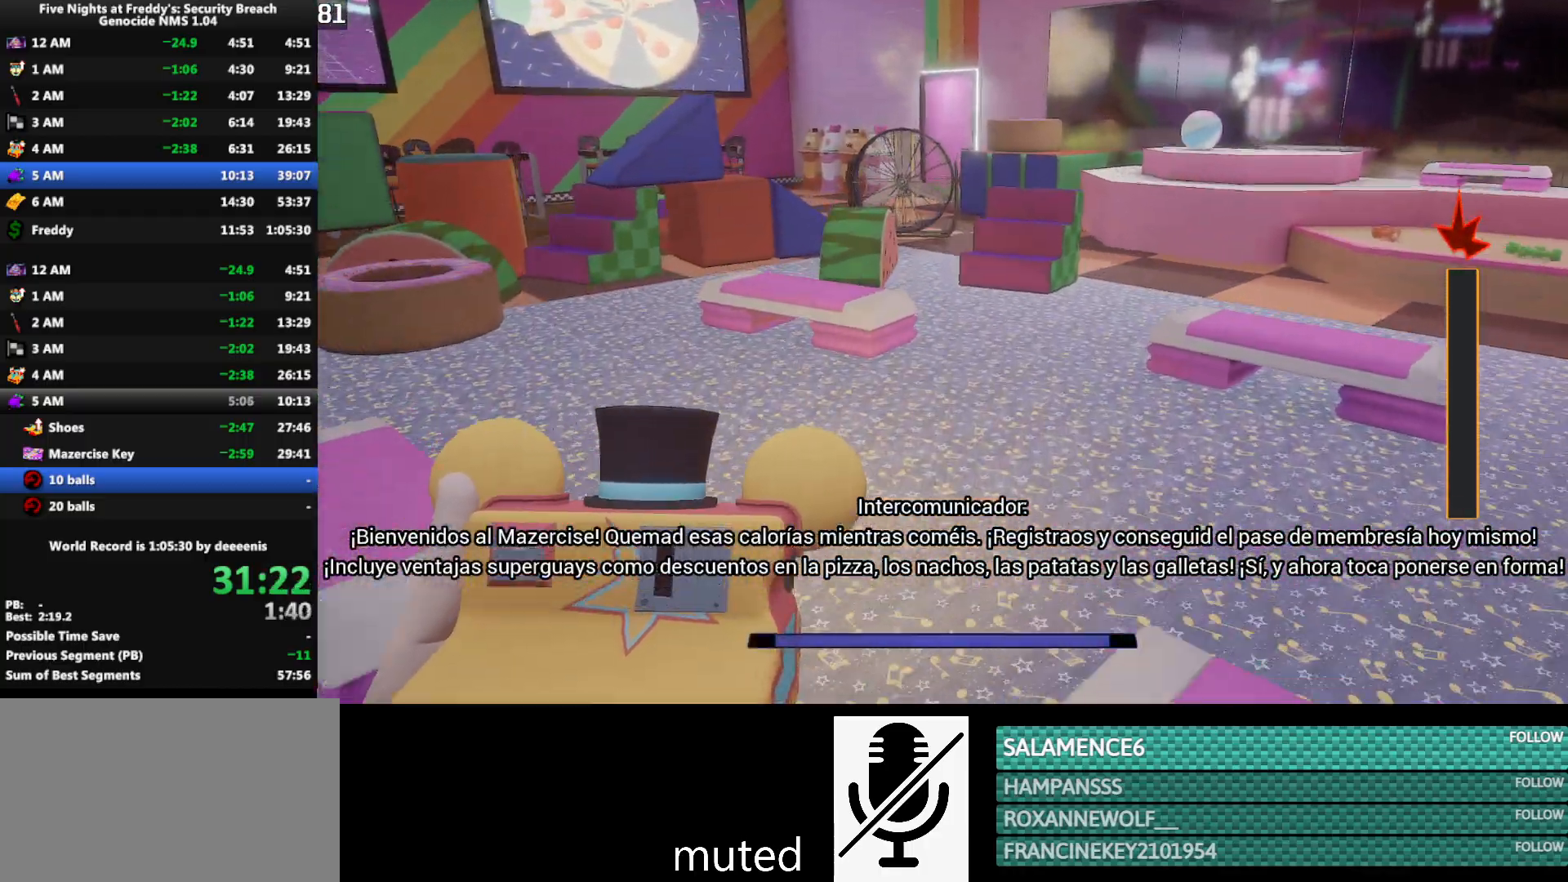
{"keys": ["shift", "w"], "mouse": [], "events": [[200, "shift", "down"]]}
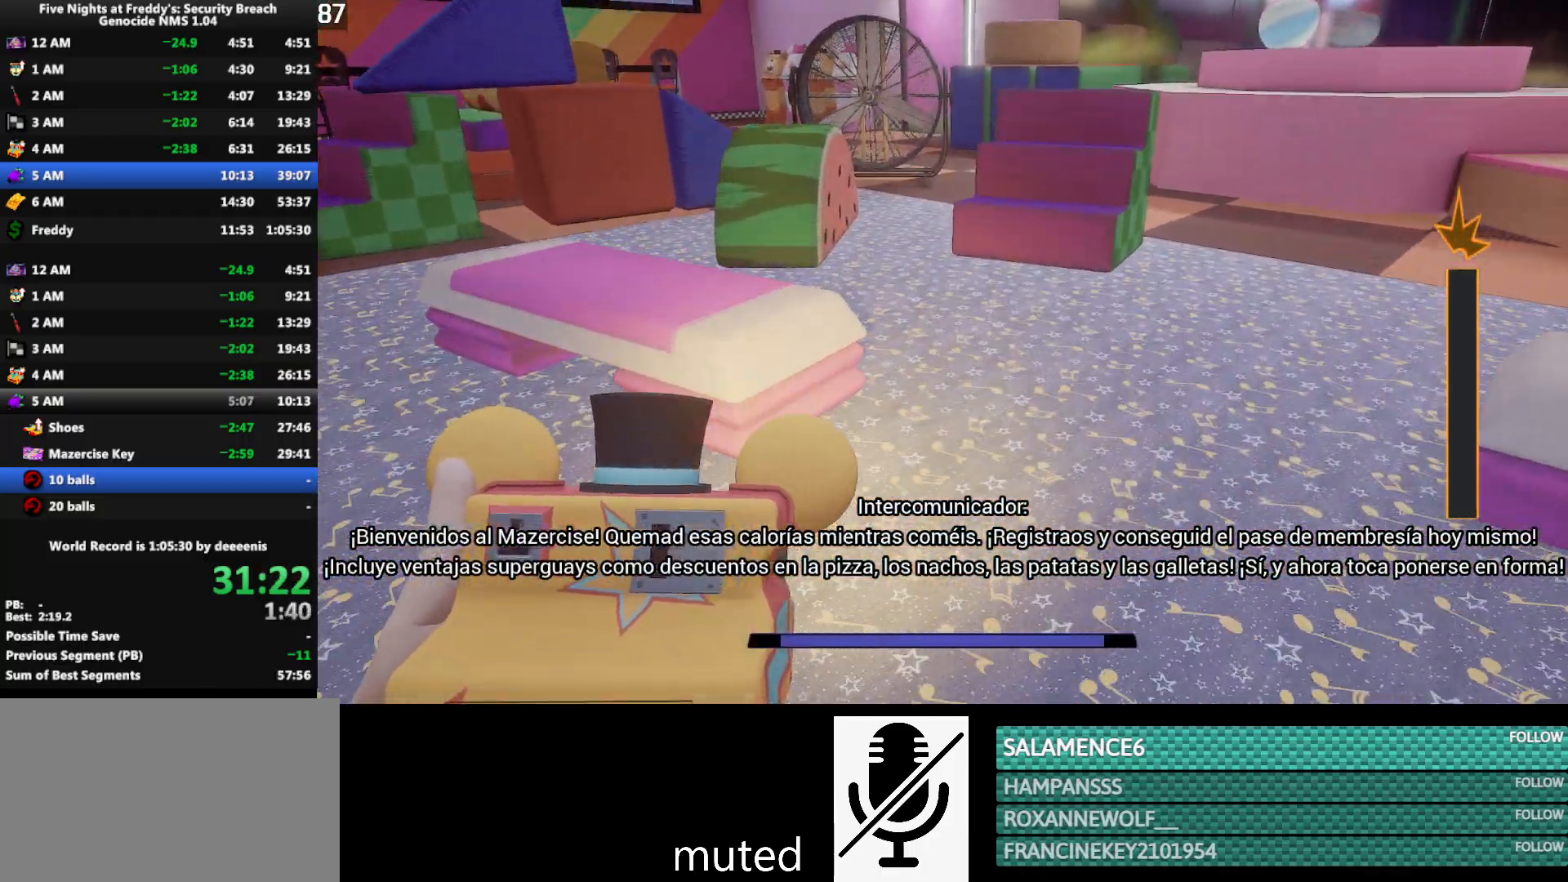
{"keys": ["shift", "w"], "mouse": [], "events": [[33, "space", "down"], [117, "shift", "up"], [117, "space", "up"], [500, "shift", "down"]]}
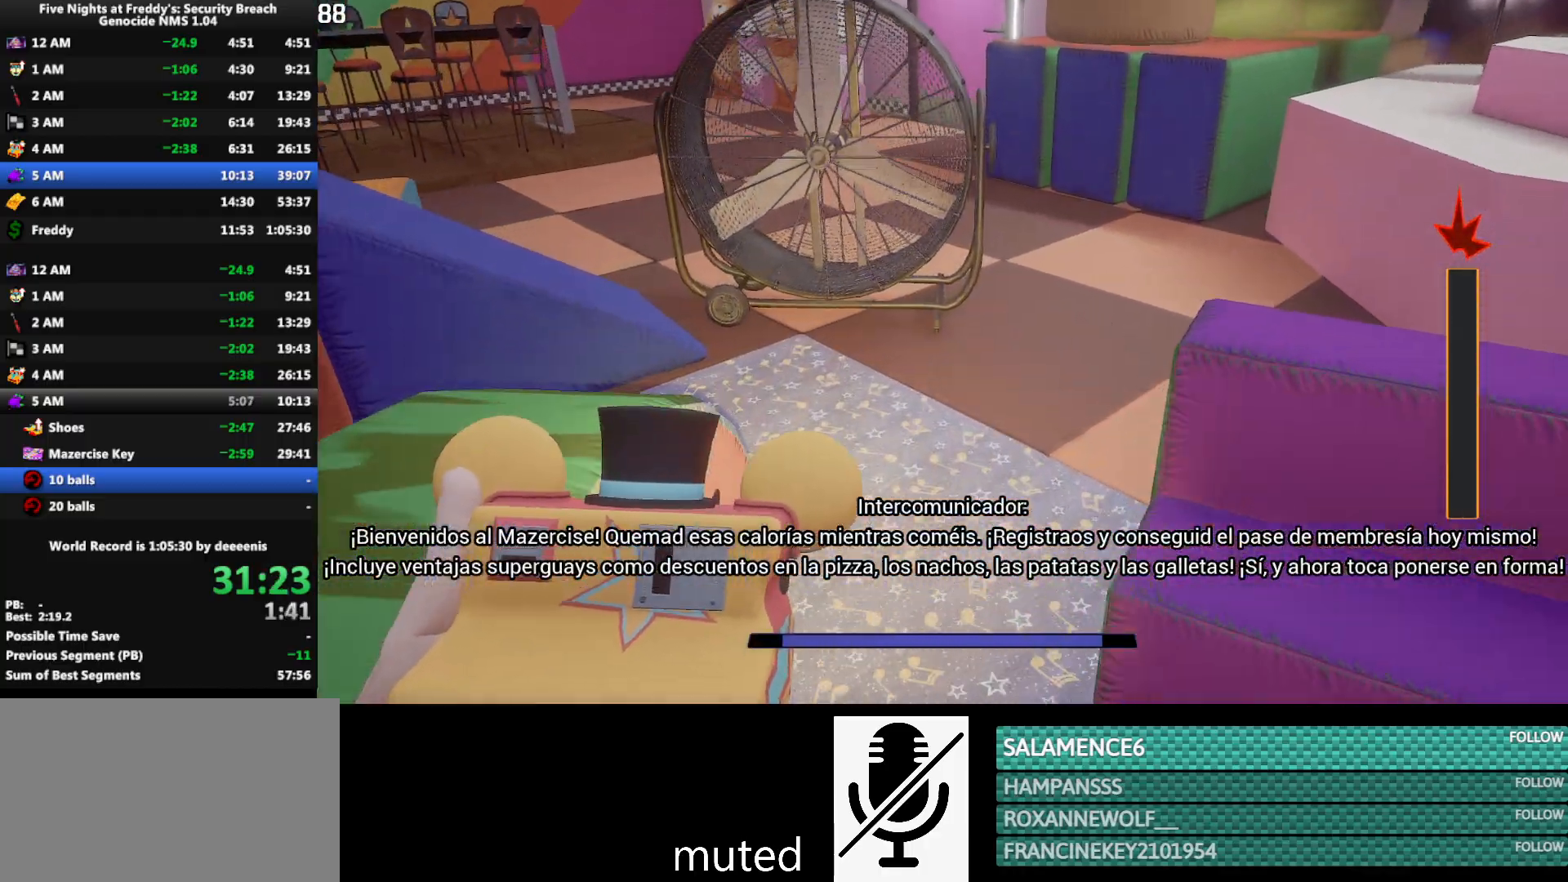
{"keys": ["shift", "w"], "mouse": [], "events": [[233, "d", "down"], [333, "d", "up"]]}
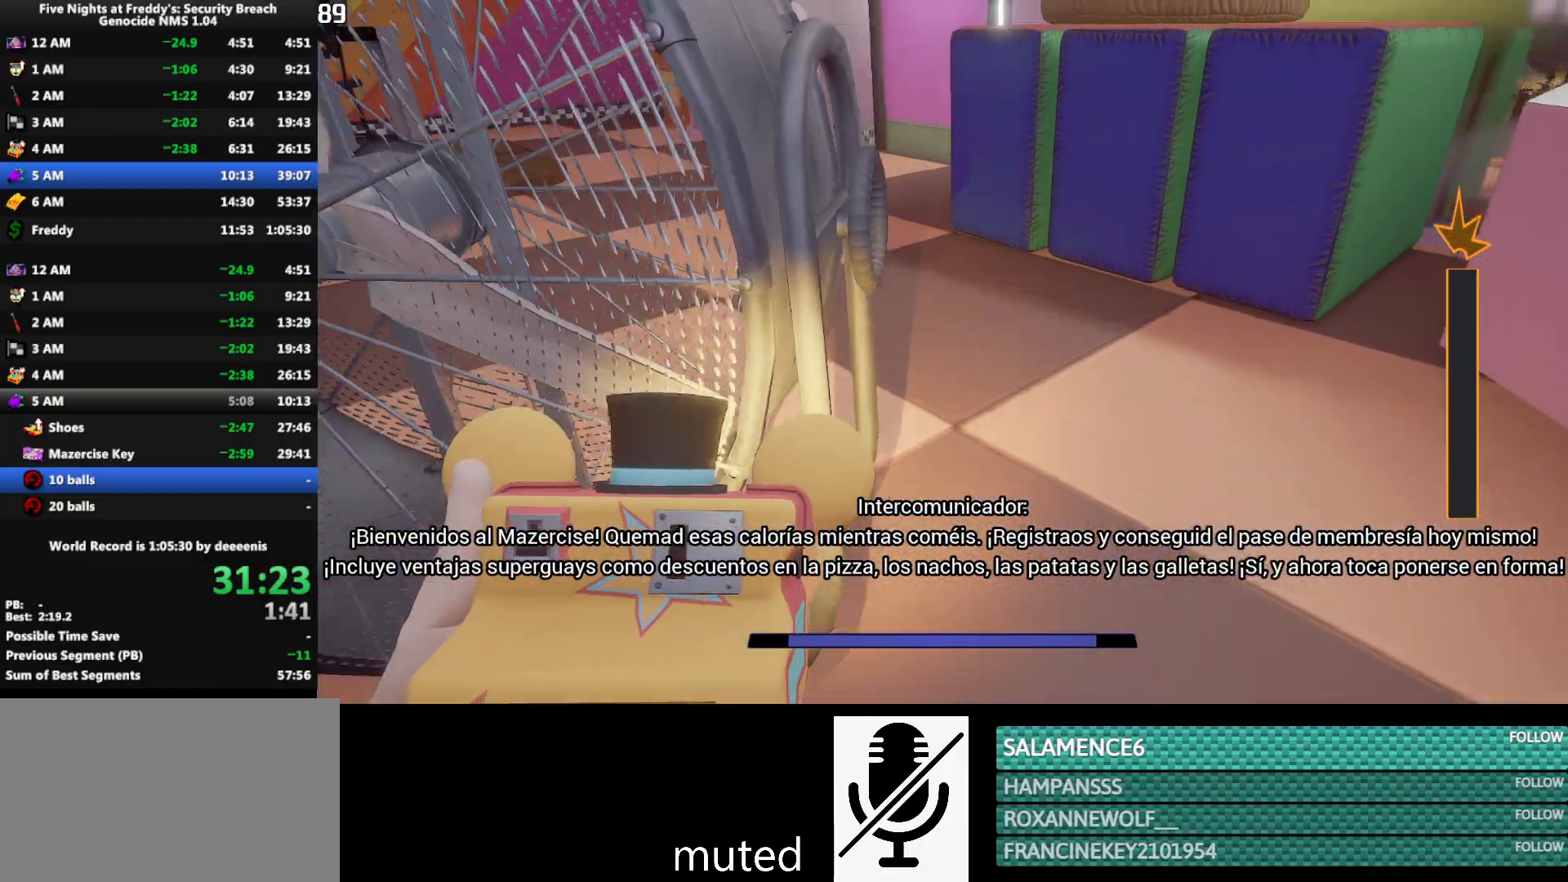
{"keys": ["shift", "w"], "mouse": [], "events": [[17, "a", "down"], [100, "a", "up"], [383, "a", "down"], [433, "a", "up"]]}
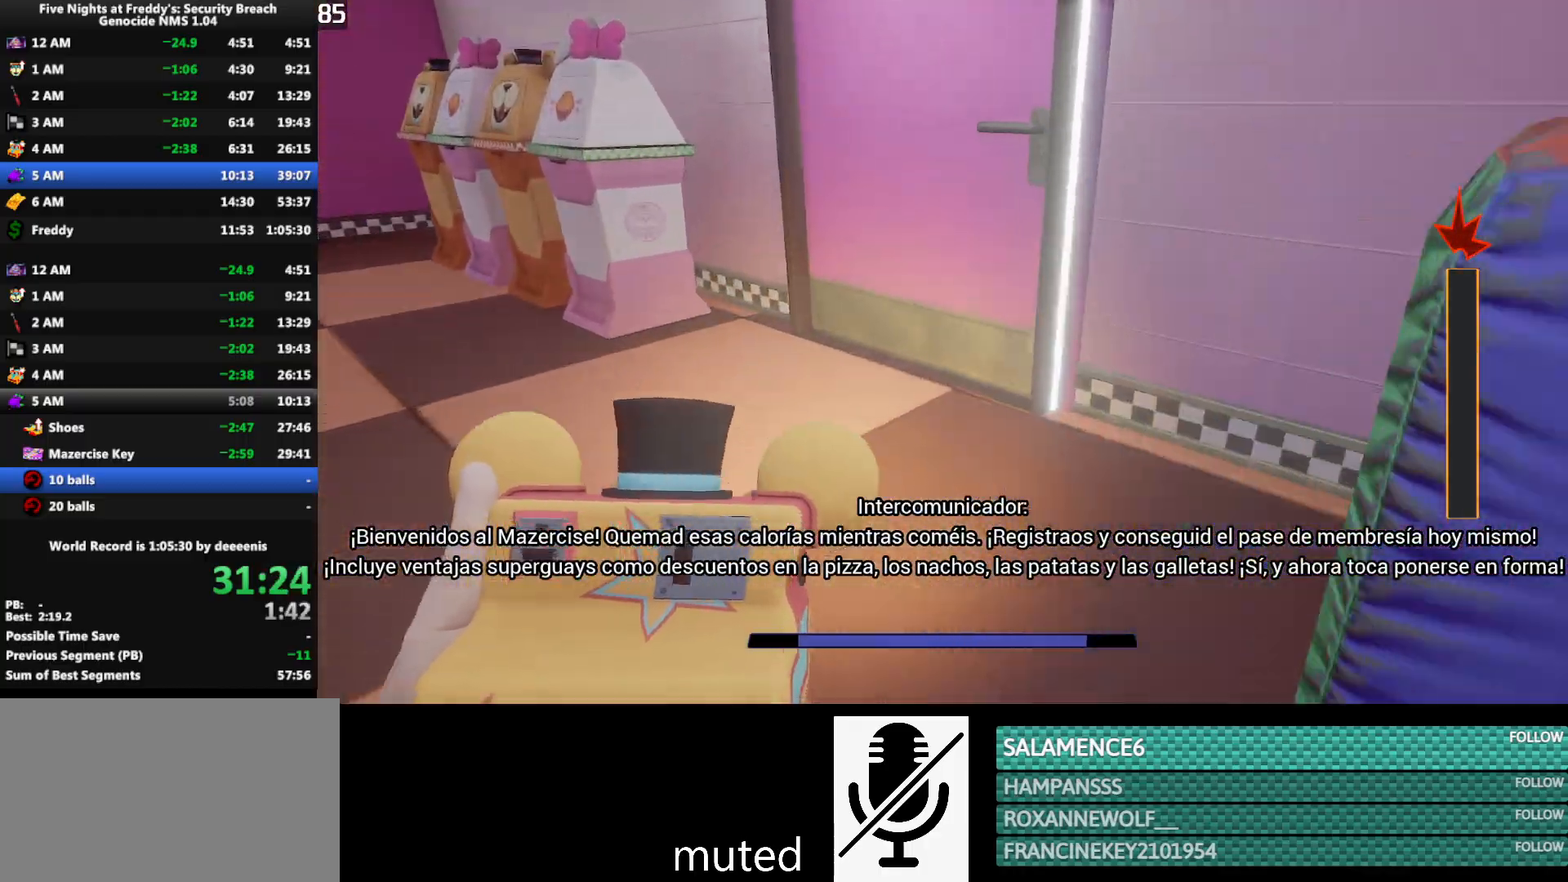
{"keys": ["shift", "w"], "mouse": [], "events": [[400, "d", "down"], [500, "d", "up"]]}
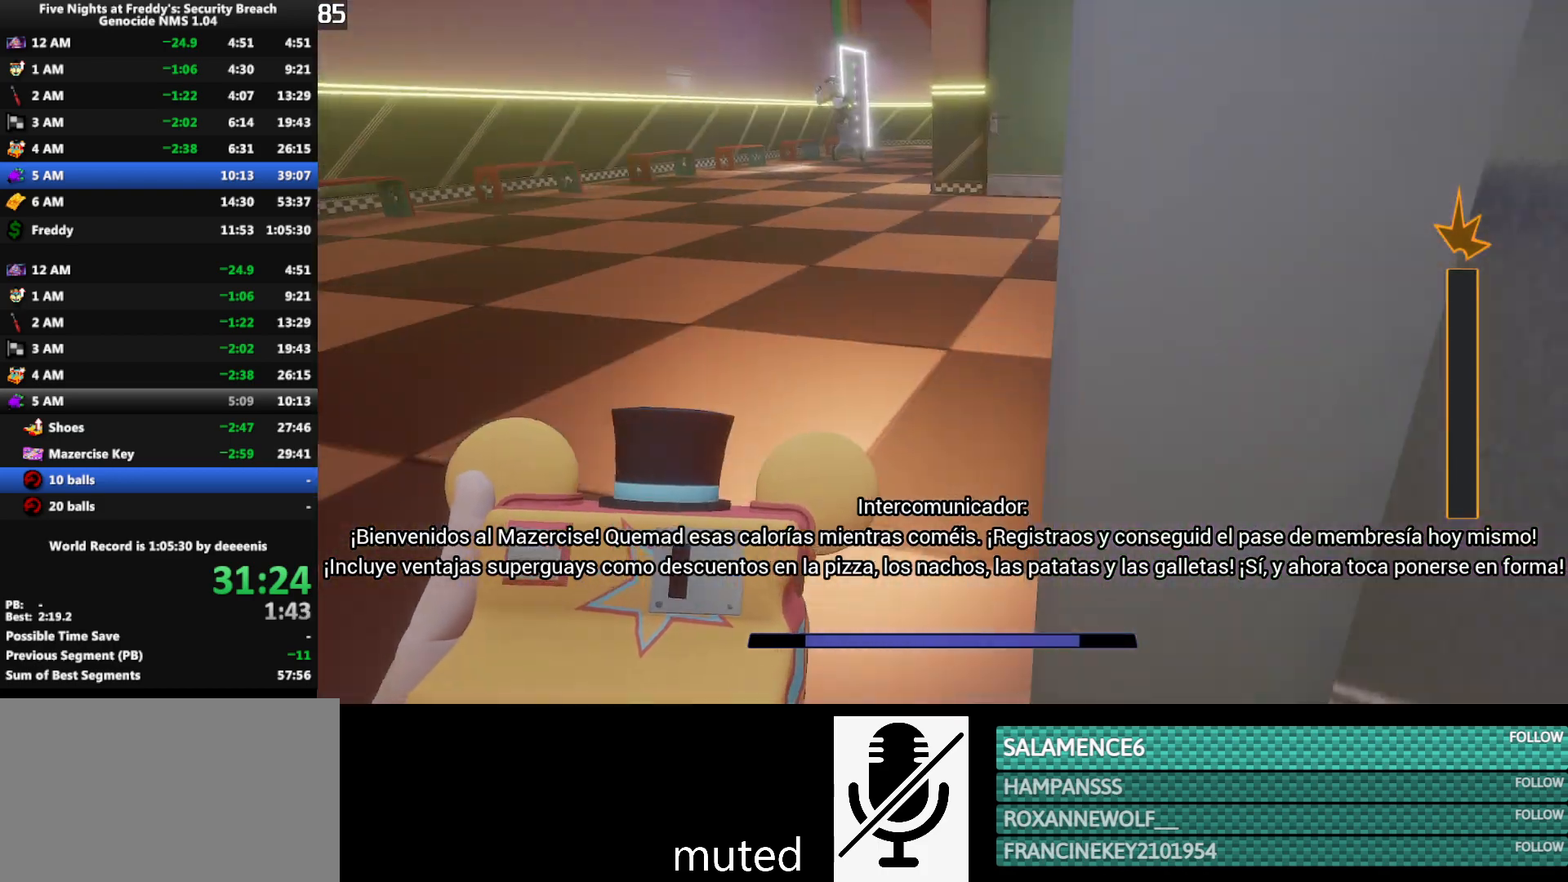
{"keys": ["w"], "mouse": [], "events": [[333, "space", "down"], [367, "shift", "up"], [367, "space", "up"]]}
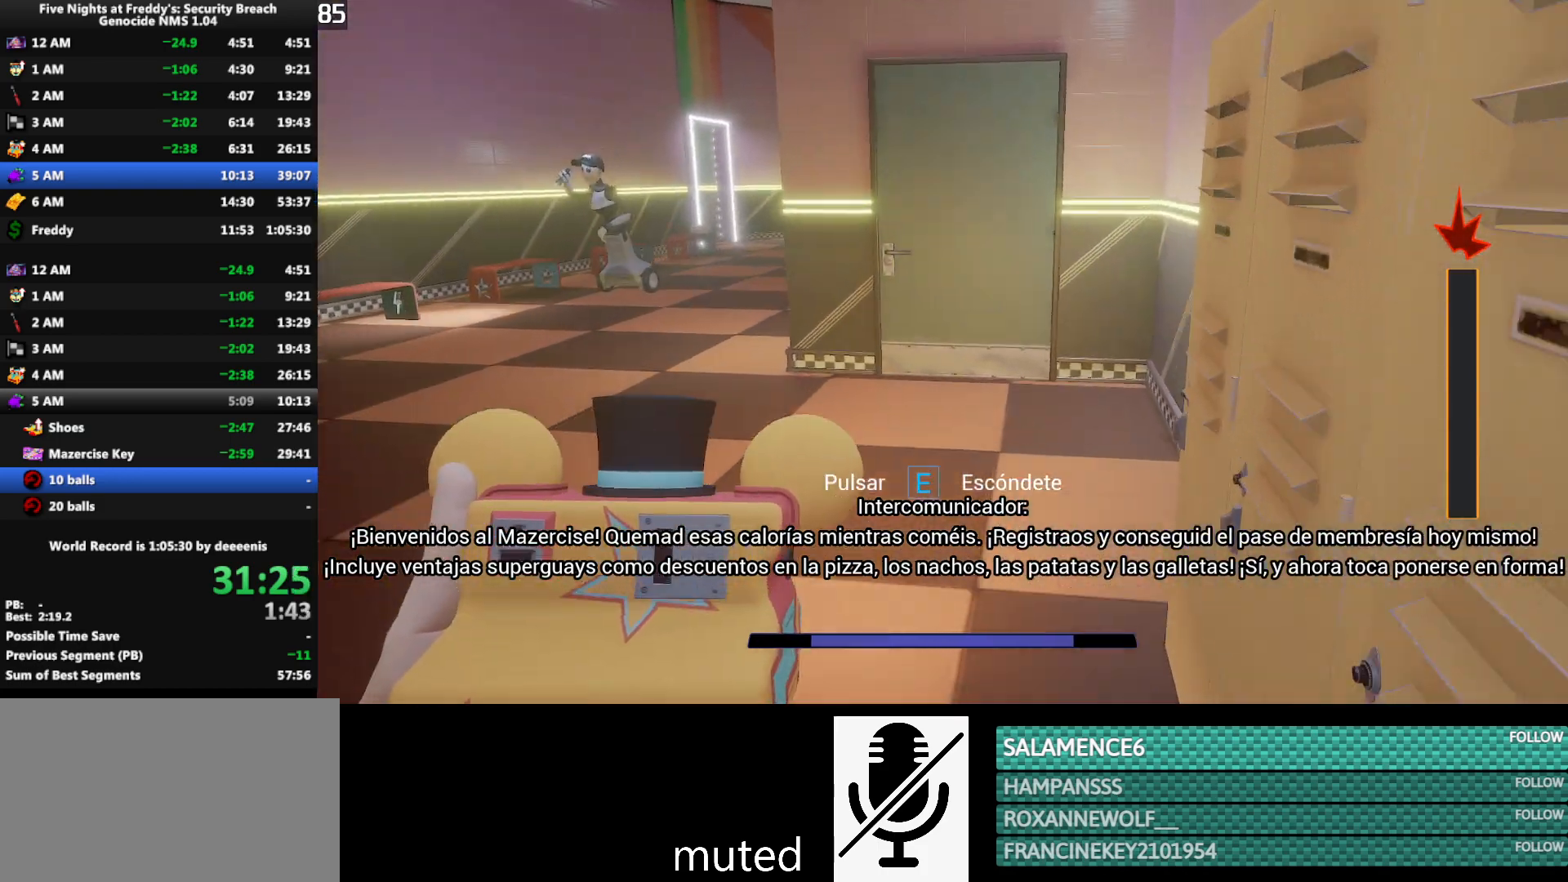
{"keys": ["shift", "w"], "mouse": [], "events": [[250, "shift", "down"]]}
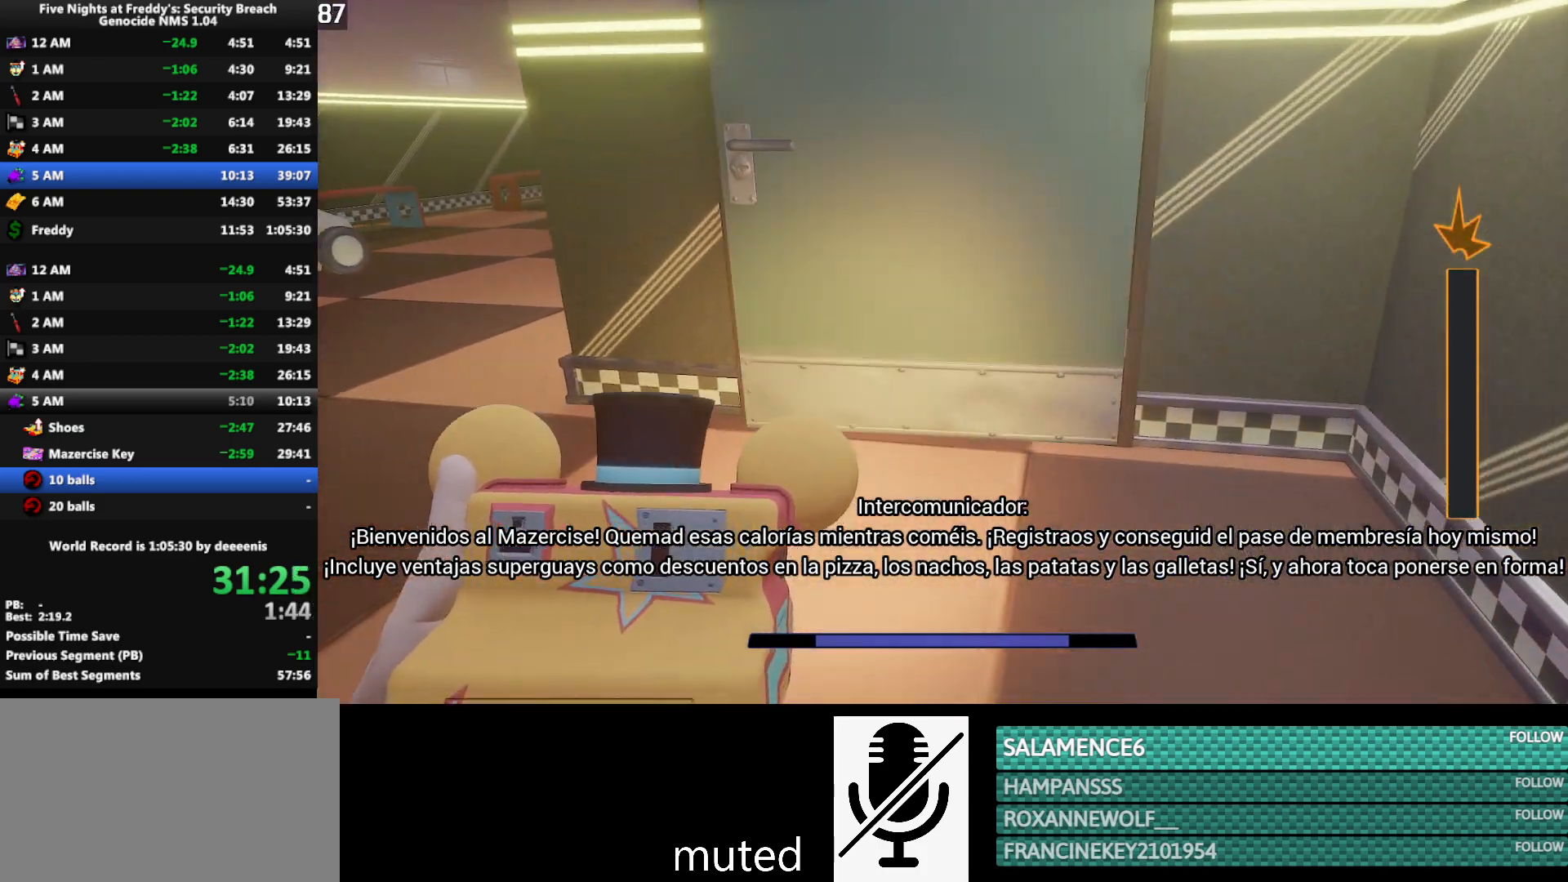
{"keys": ["w"], "mouse": [], "events": [[33, "space", "down"], [117, "shift", "up"], [117, "space", "up"]]}
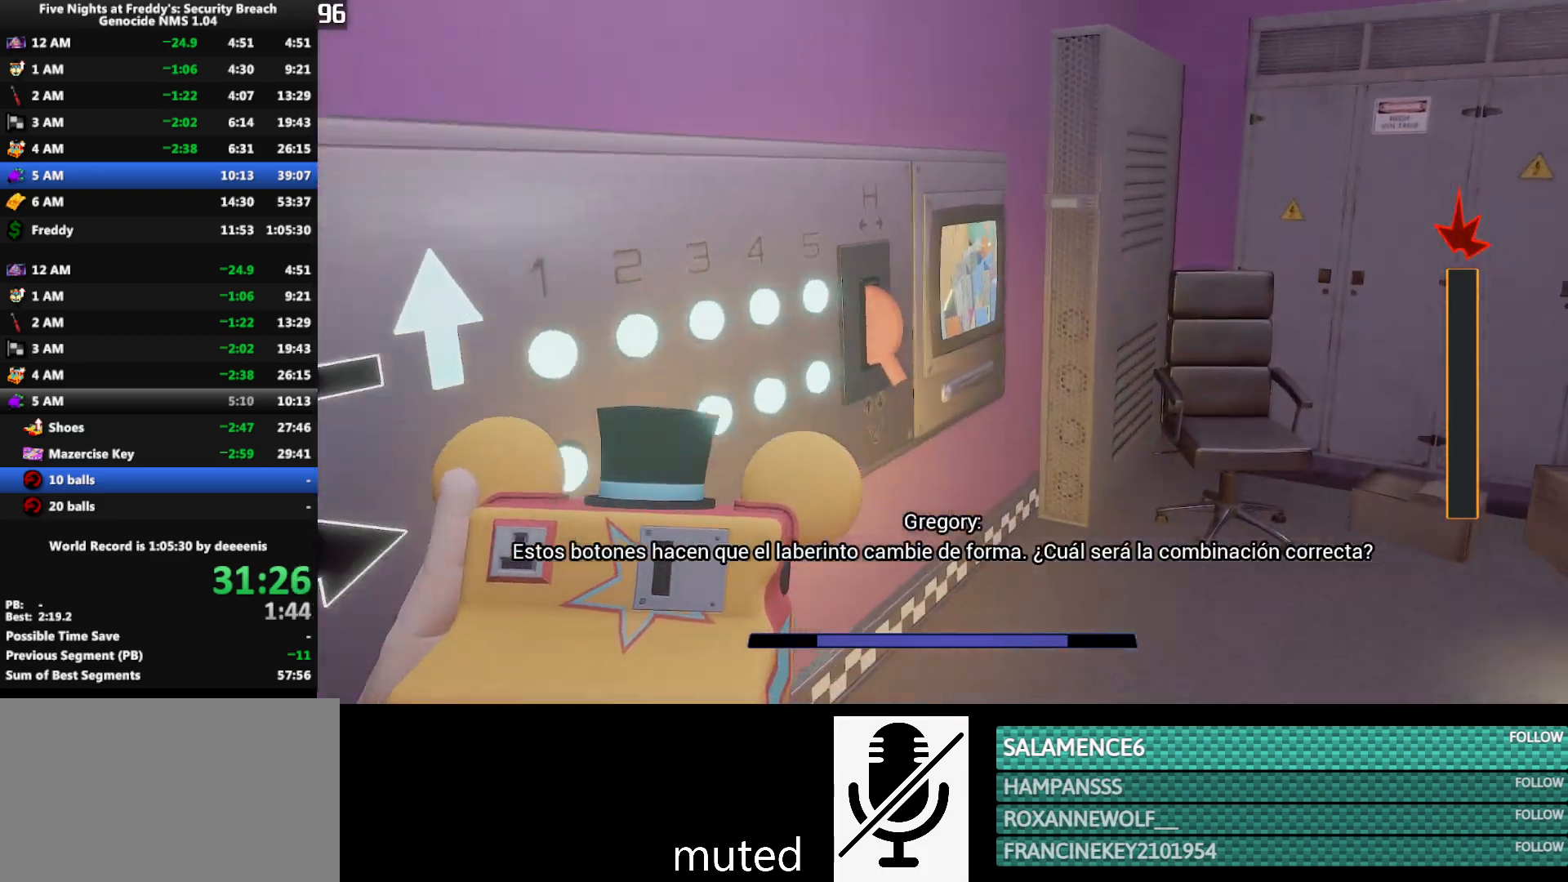
{"keys": ["w"], "mouse": [], "events": []}
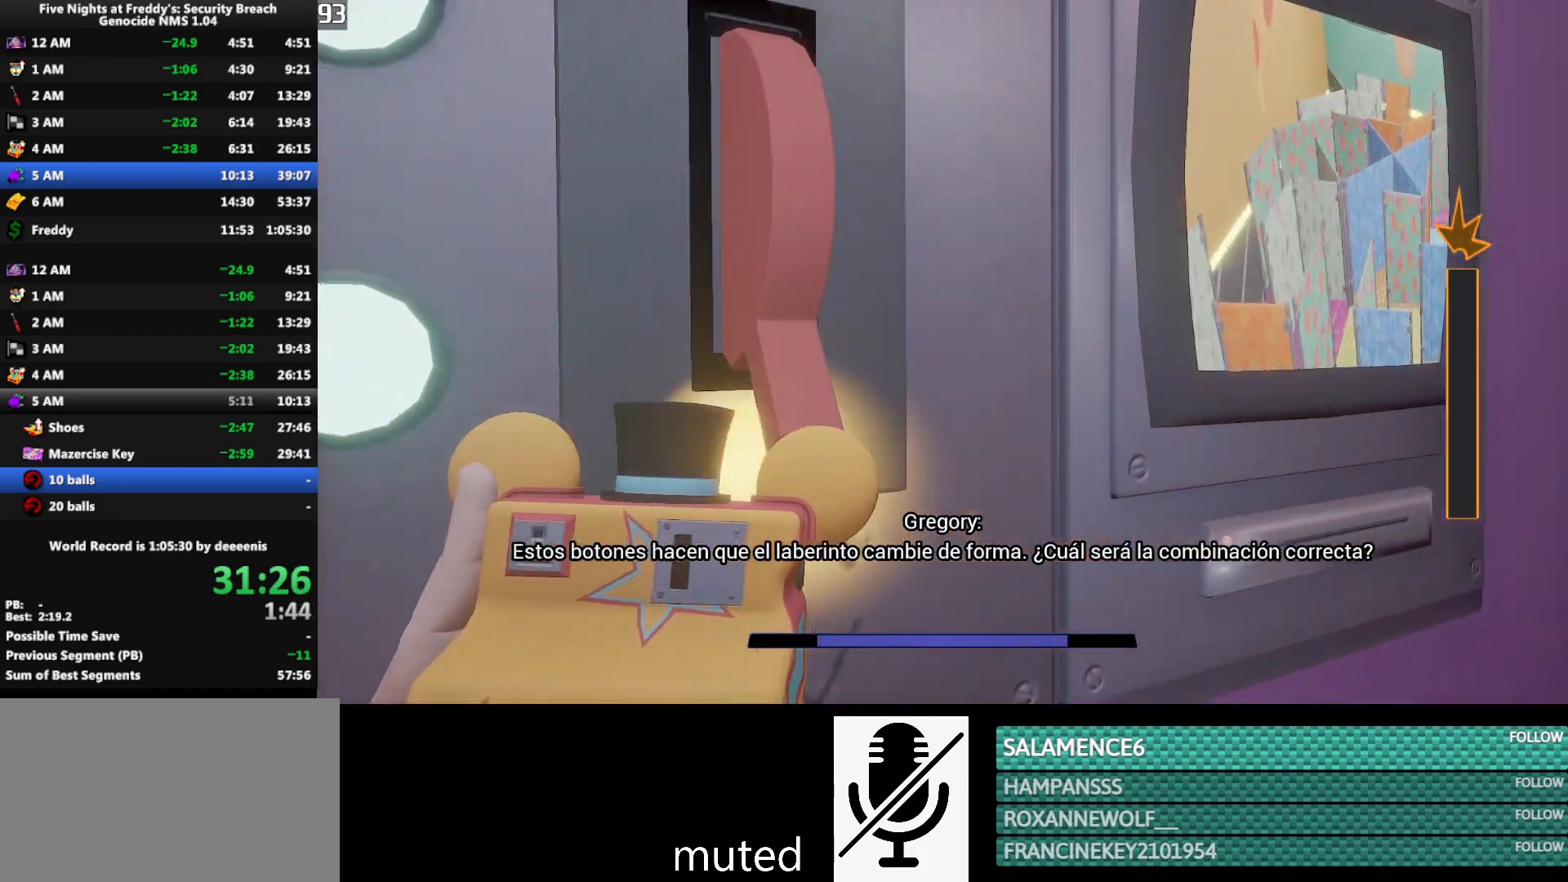
{"keys": ["a", "w"], "mouse": [], "events": [[67, "w", "up"], [150, "e", "down"], [200, "e", "up"], [250, "a", "down"], [300, "w", "down"]]}
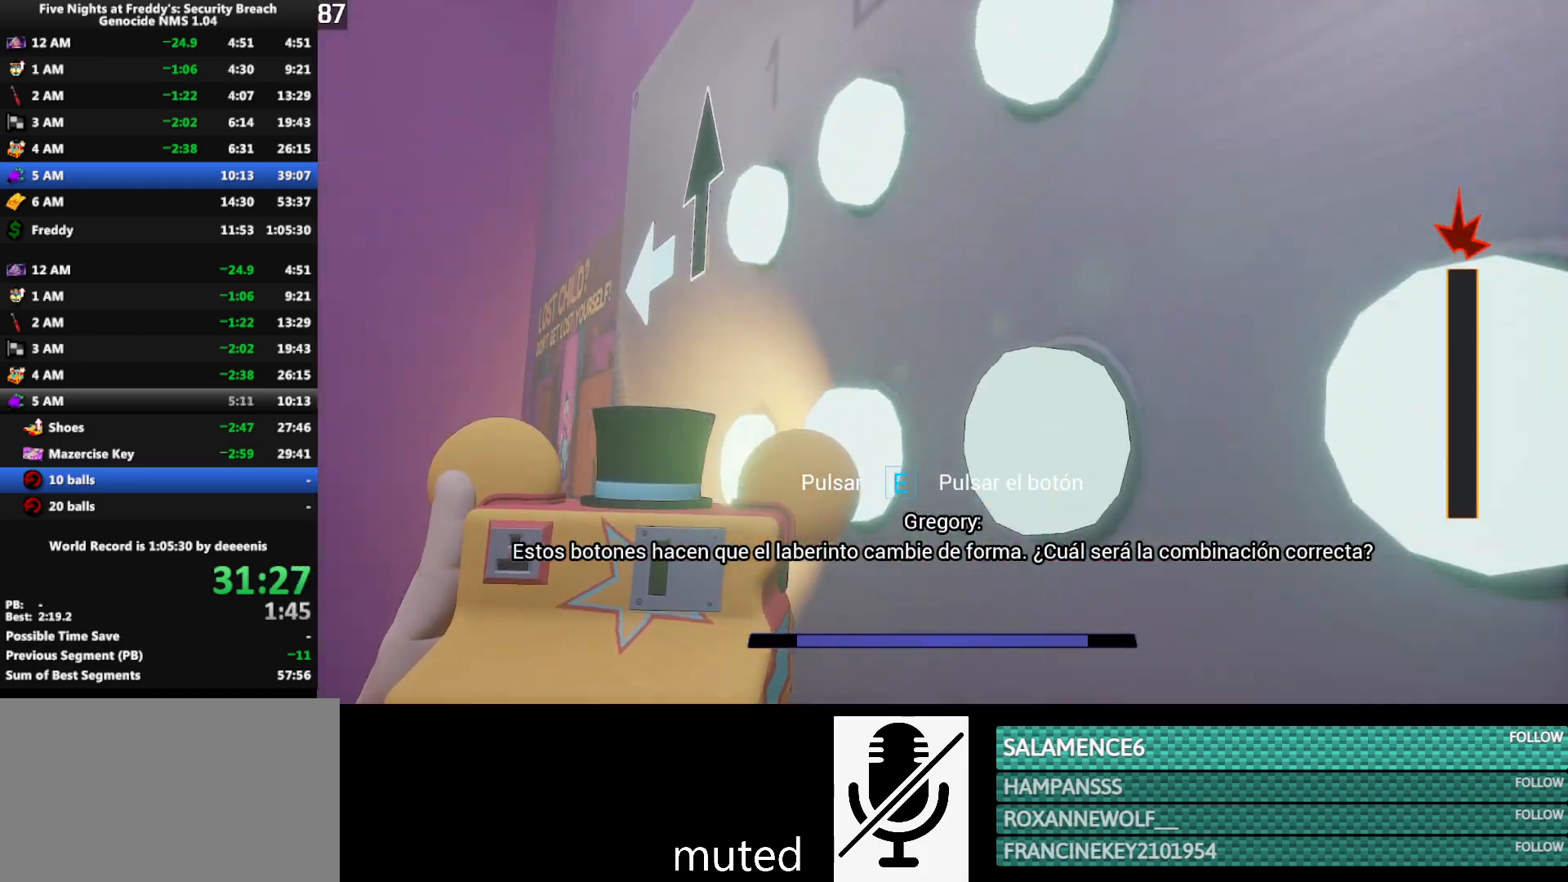
{"keys": [], "mouse": [], "events": [[83, "a", "up"], [267, "w", "up"]]}
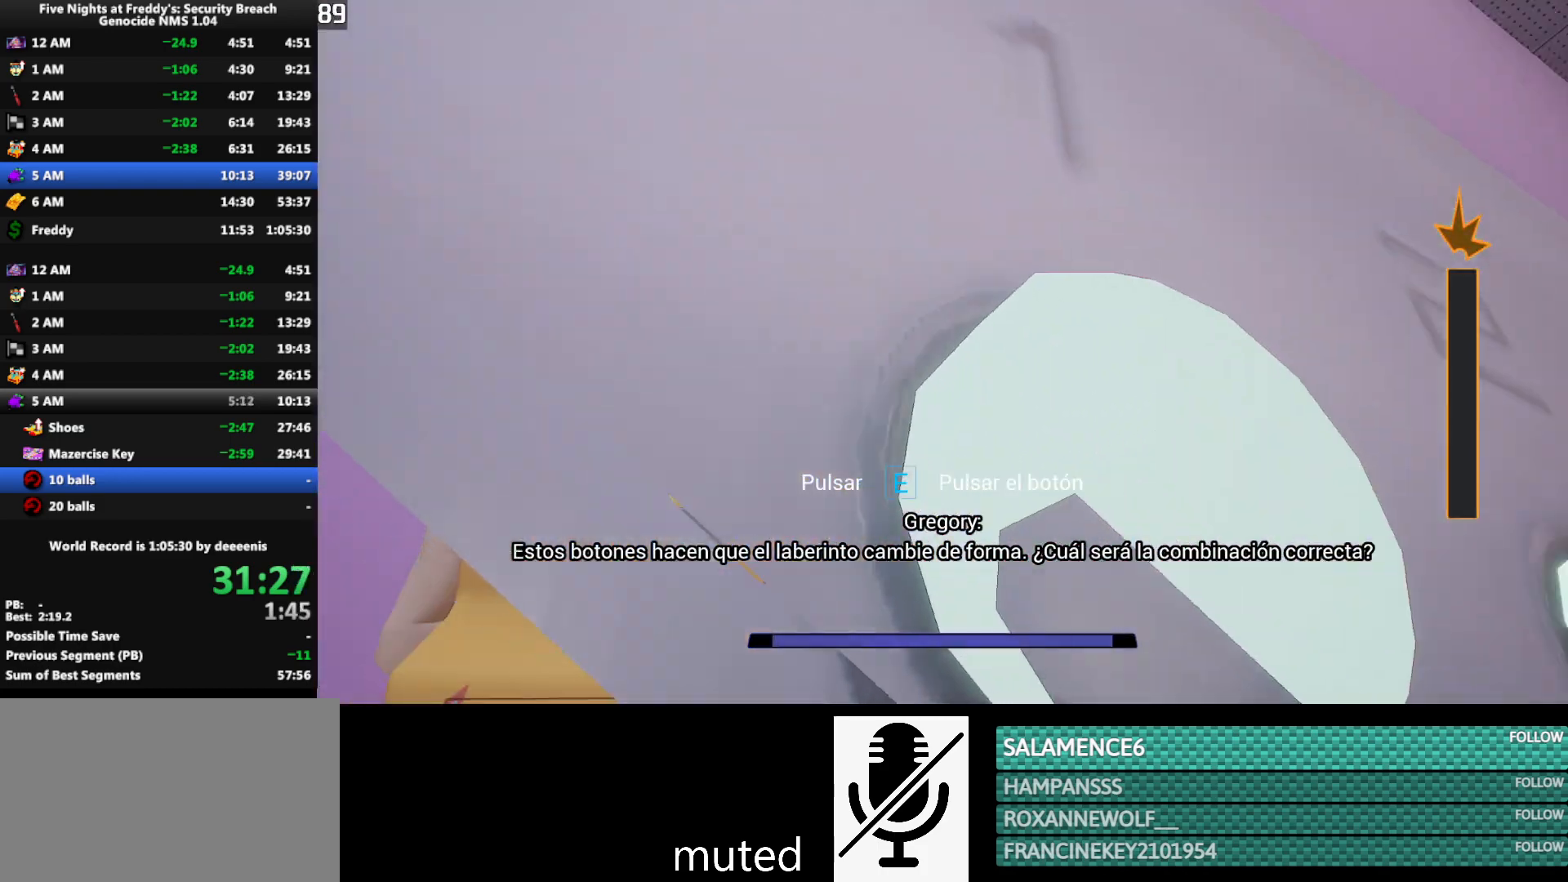
{"keys": ["a", "shift", "w"], "mouse": [], "events": [[50, "e", "down"], [133, "a", "down"], [133, "e", "up"], [133, "w", "down"], [283, "shift", "down"]]}
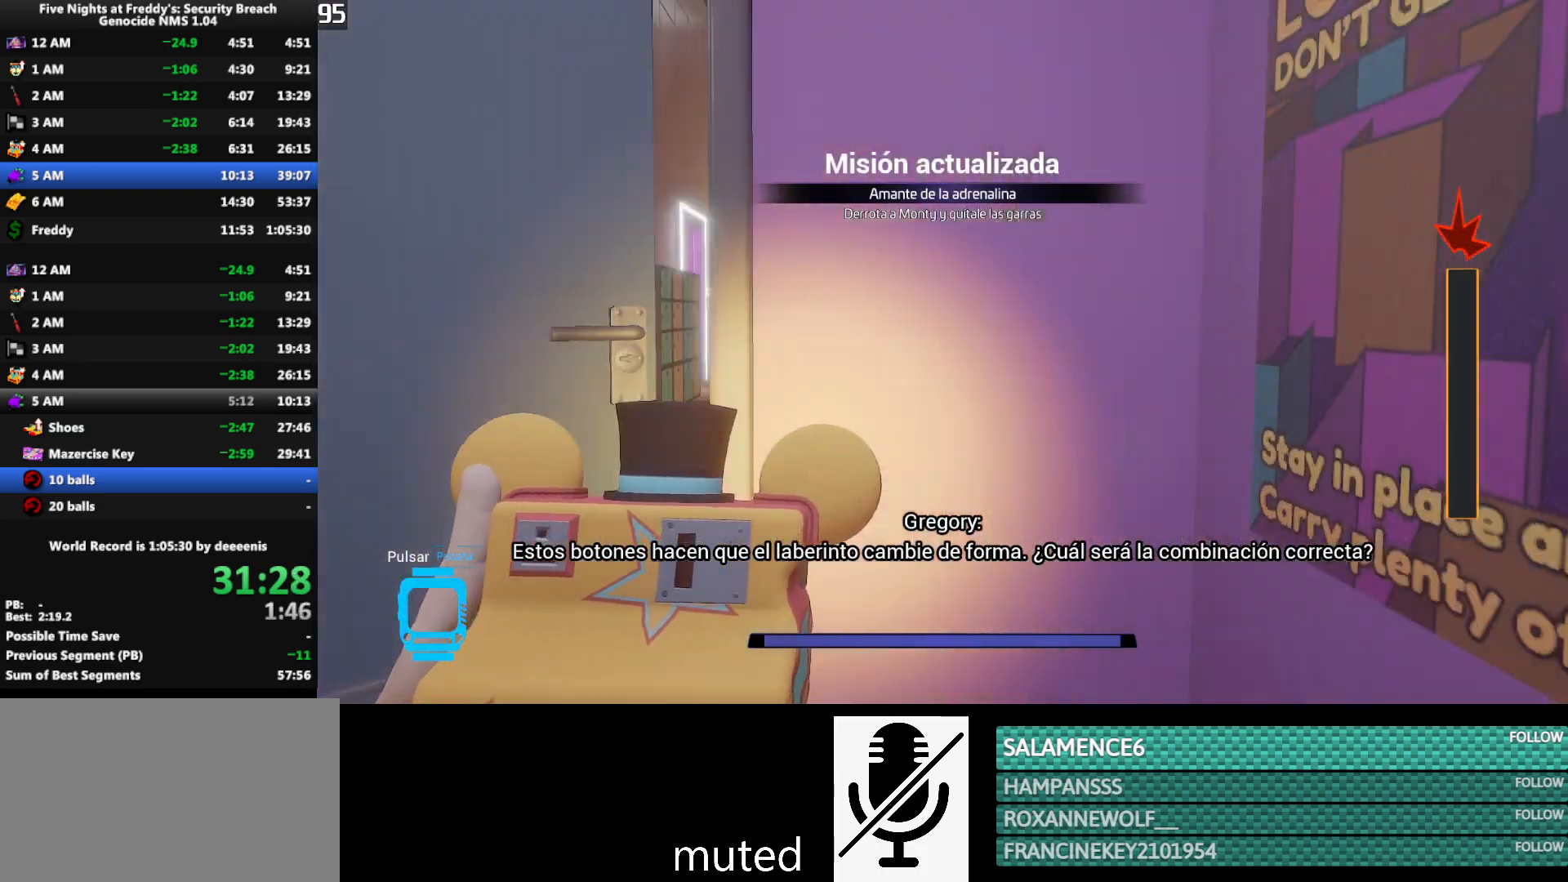
{"keys": ["shift", "w"], "mouse": [], "events": [[150, "a", "up"]]}
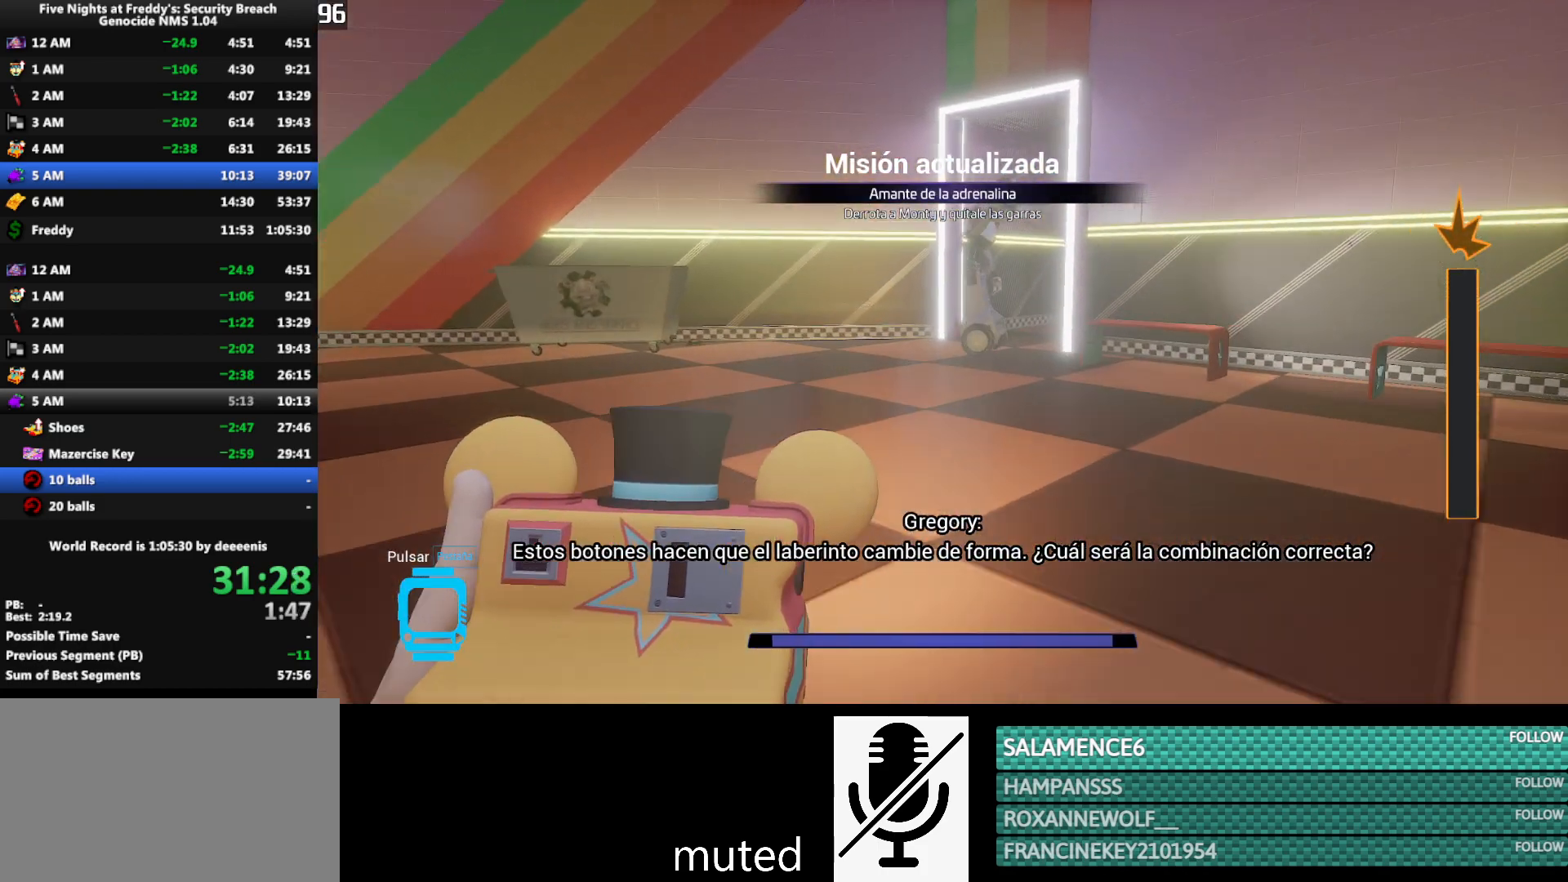
{"keys": ["shift", "w"], "mouse": [], "events": []}
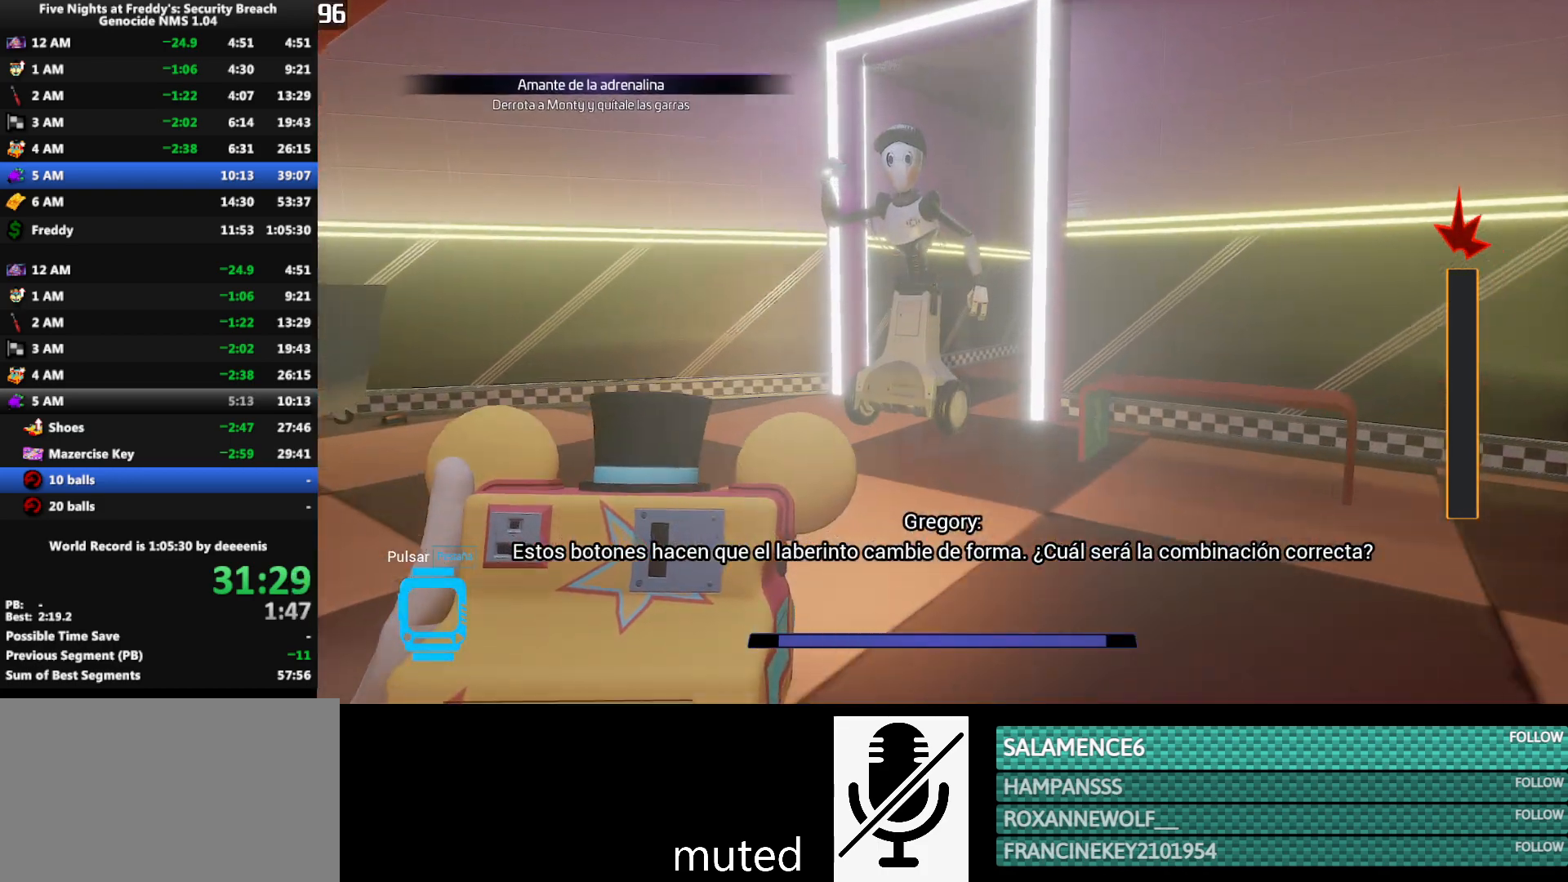
{"keys": ["shift", "w"], "mouse": [], "events": []}
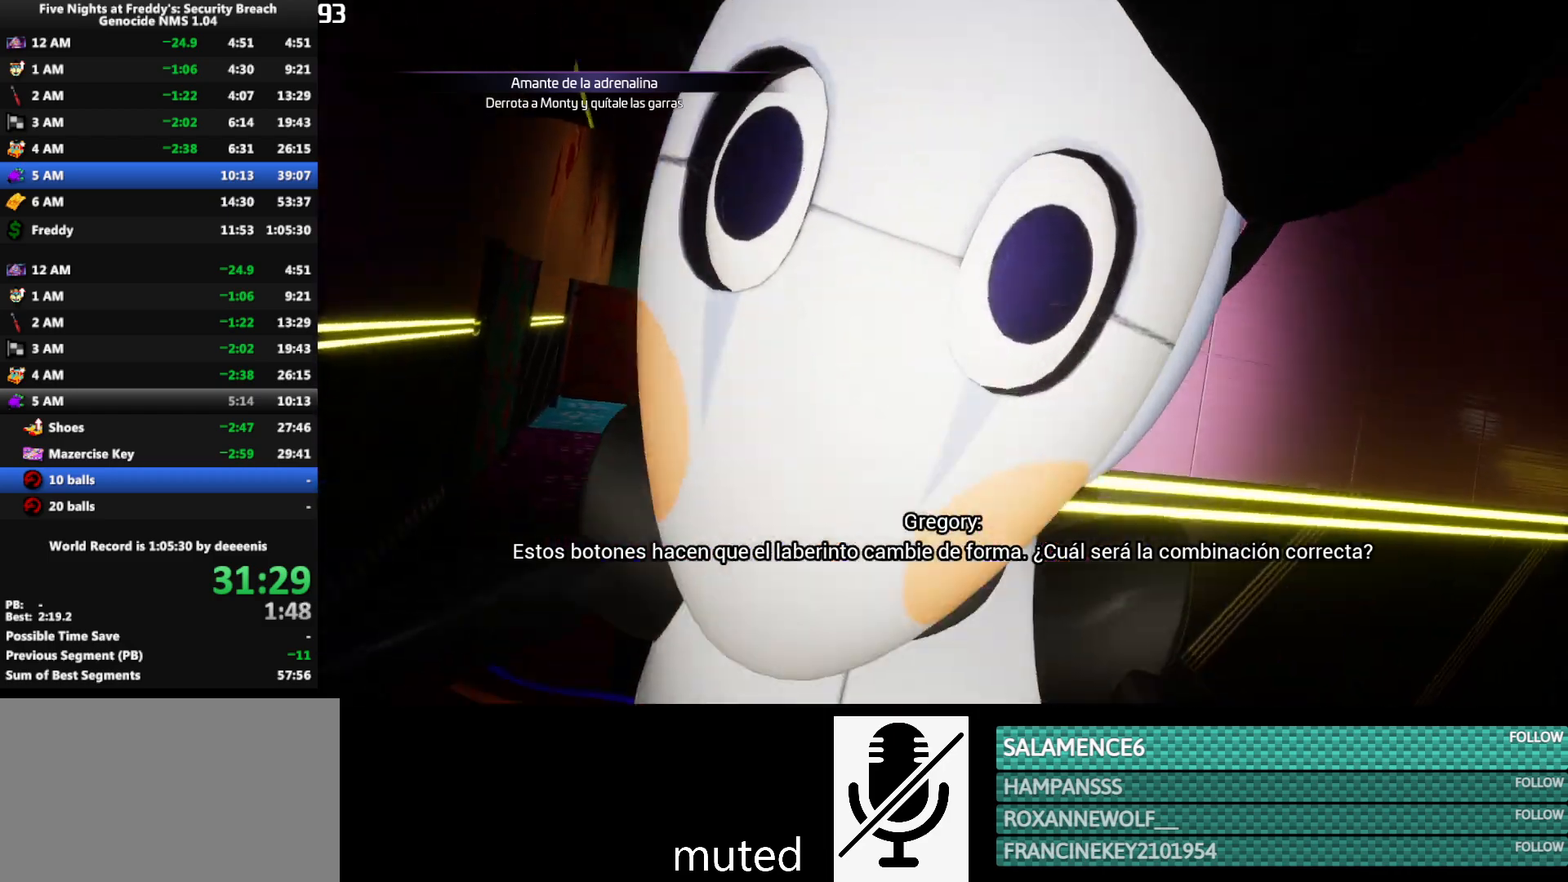
{"keys": ["w"], "mouse": [], "events": [[150, "shift", "up"], [200, "w", "up"], [250, "w", "down"]]}
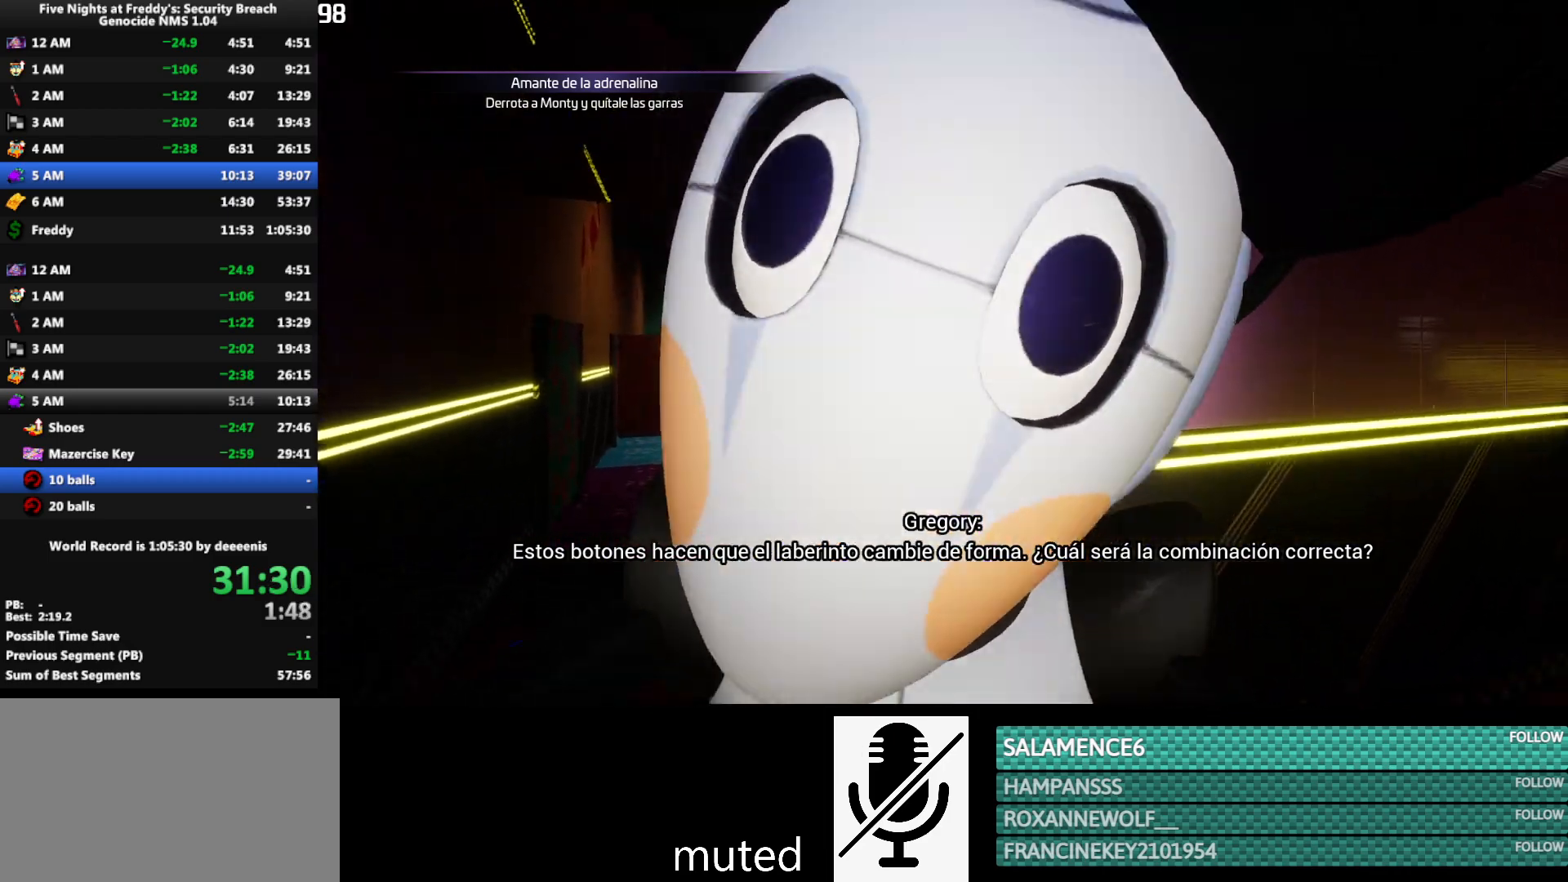
{"keys": ["w"], "mouse": [], "events": []}
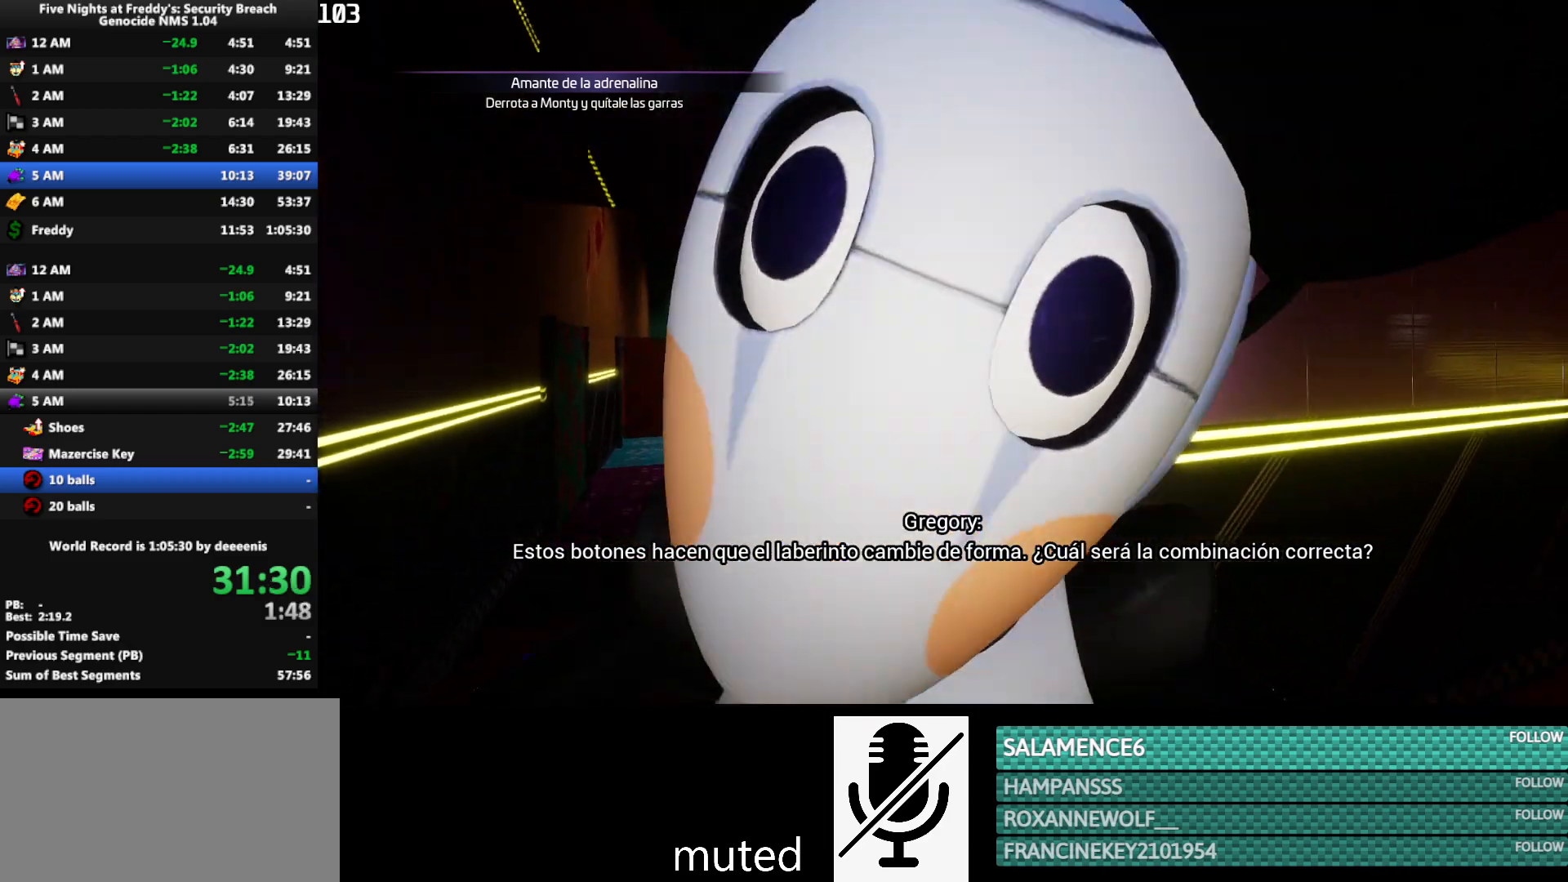
{"keys": ["w"], "mouse": [], "events": []}
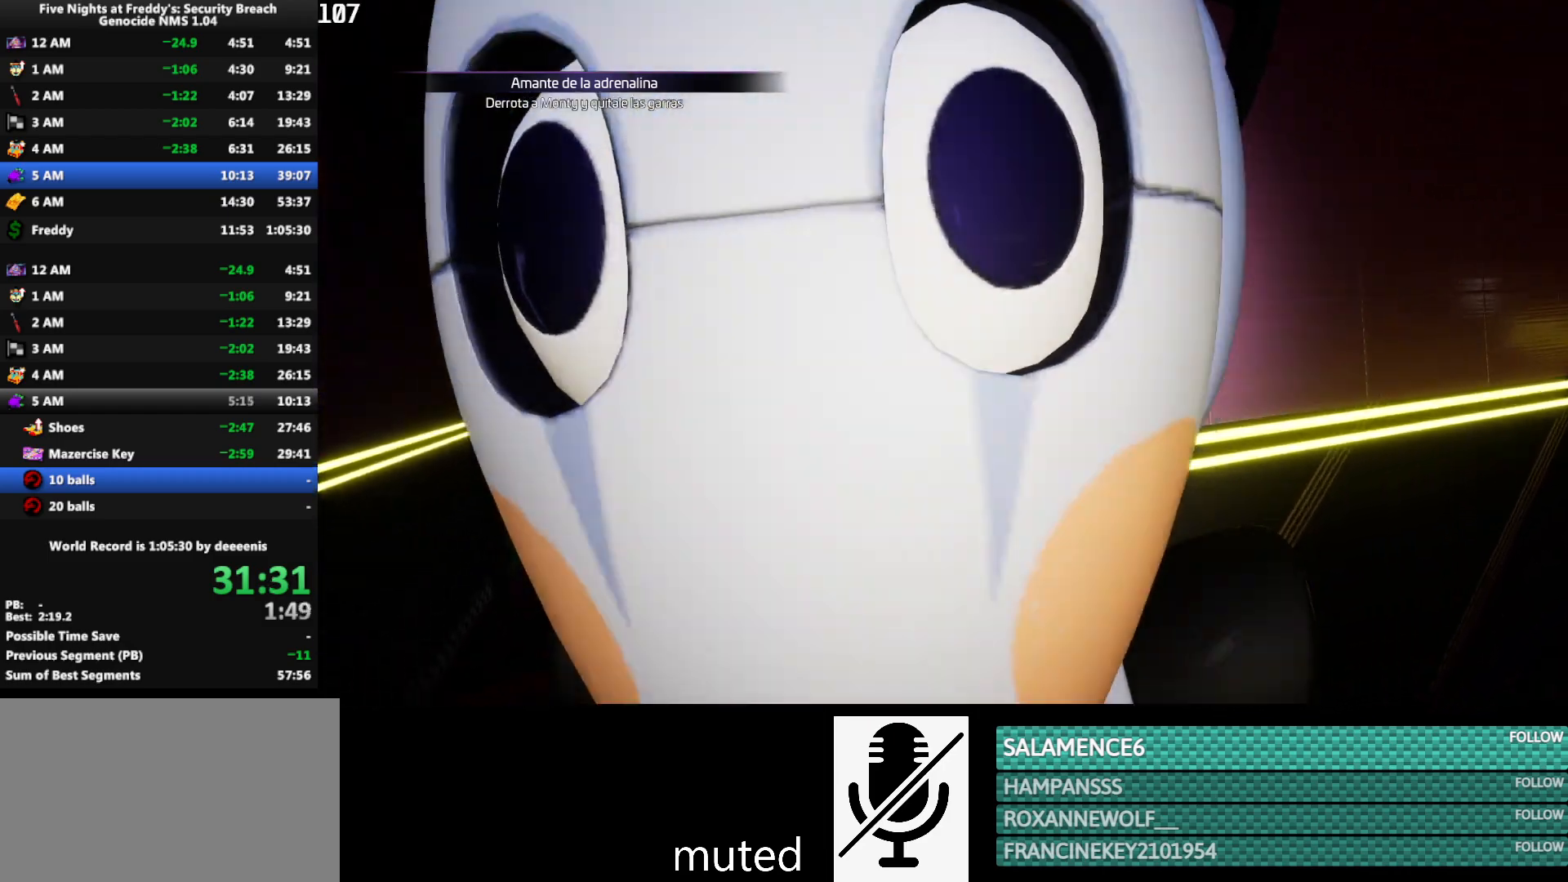
{"keys": ["shift", "w"], "mouse": [], "events": [[250, "shift", "down"]]}
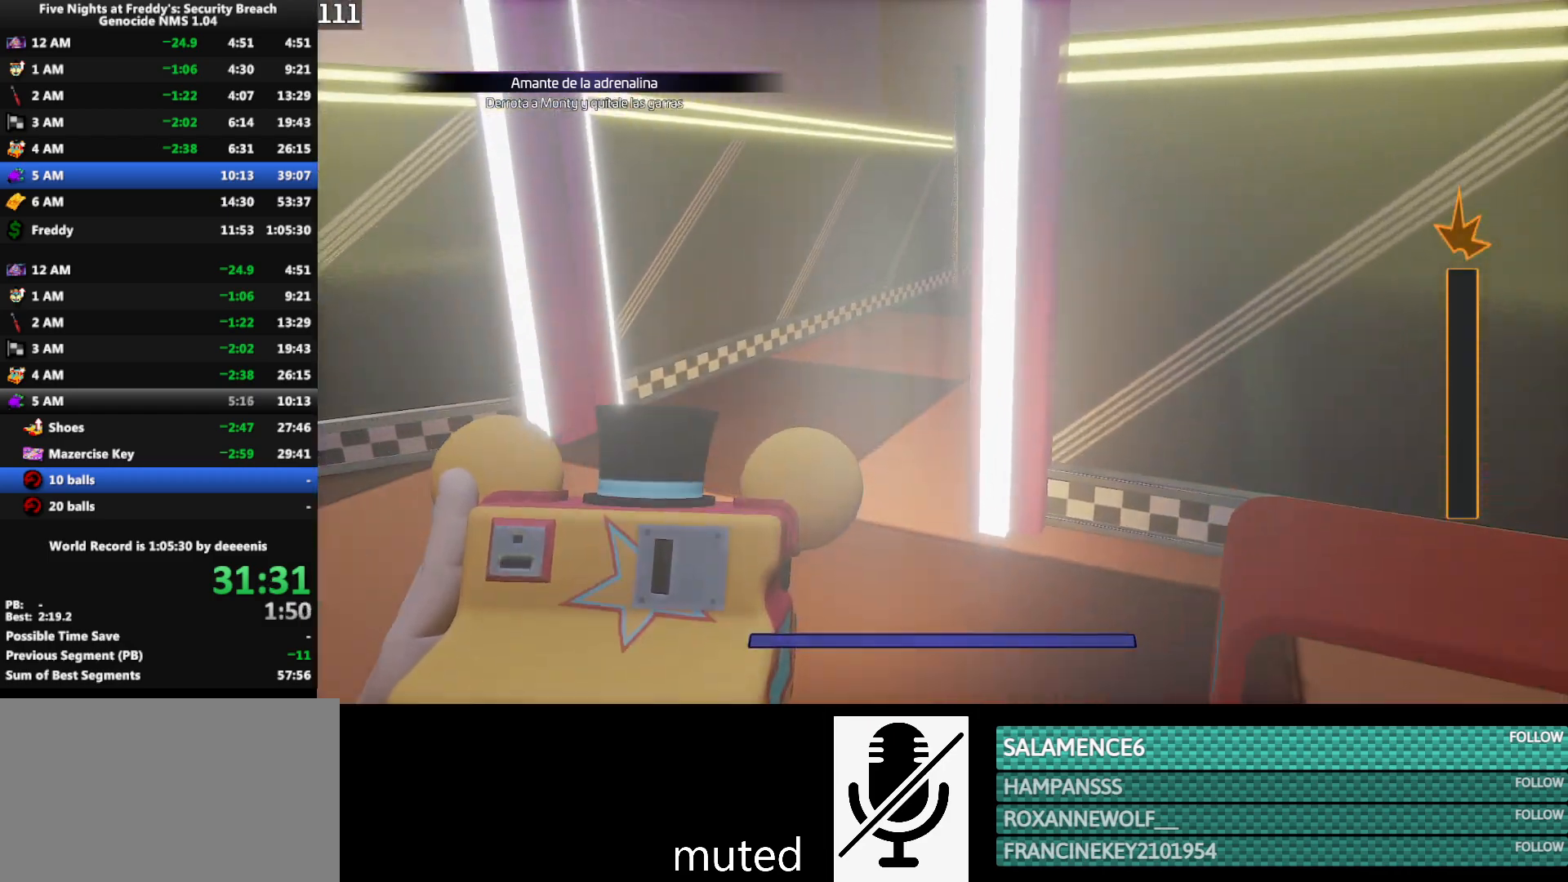
{"keys": ["shift", "w"], "mouse": [], "events": [[33, "a", "down"], [83, "a", "up"]]}
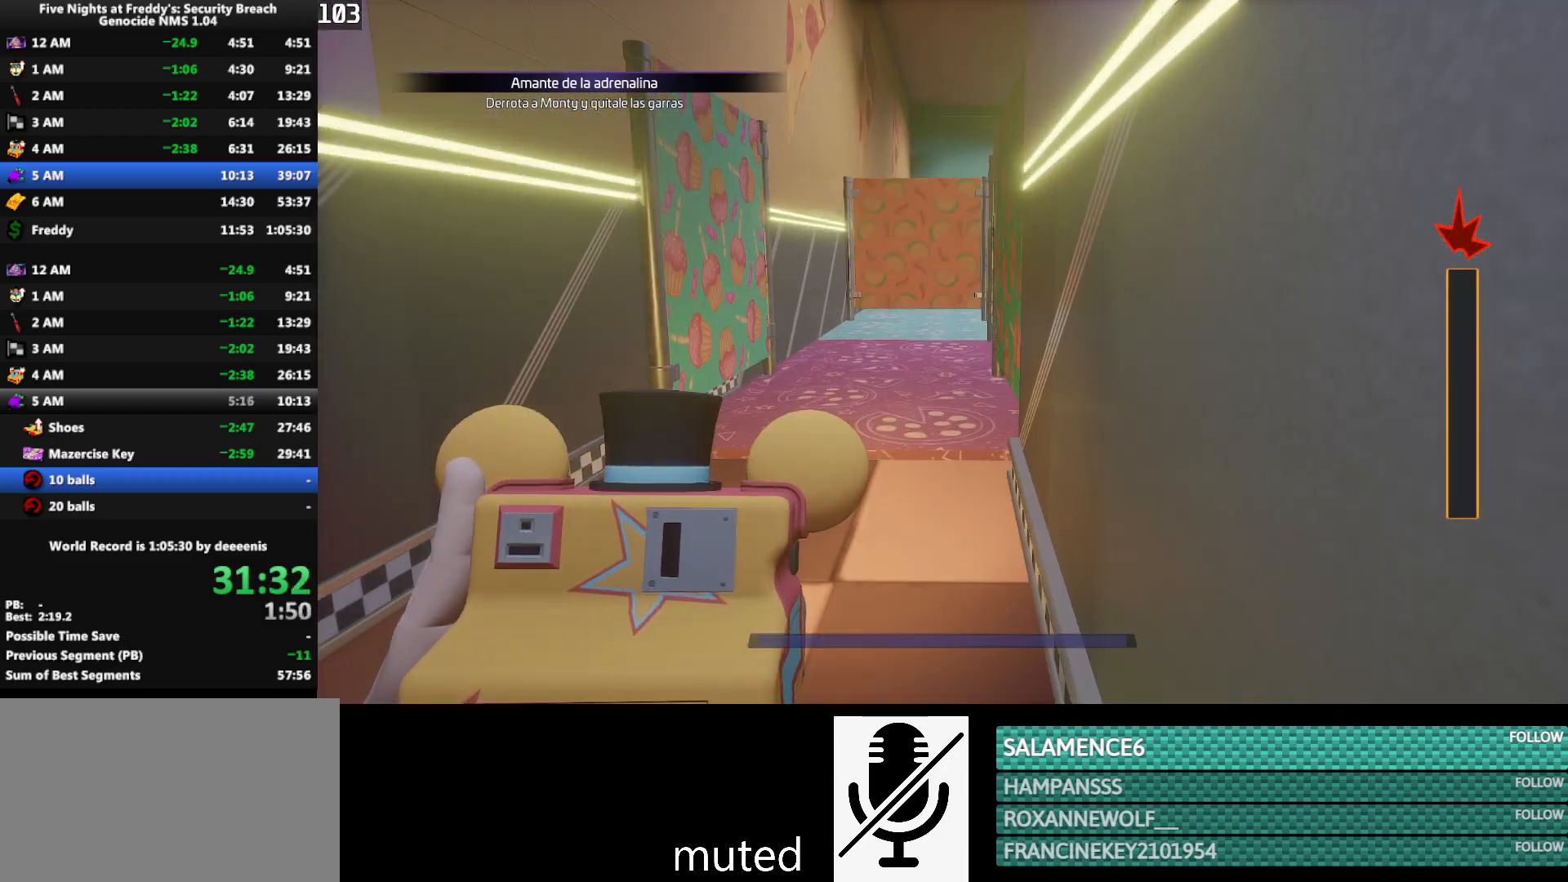
{"keys": ["shift", "w"], "mouse": [], "events": []}